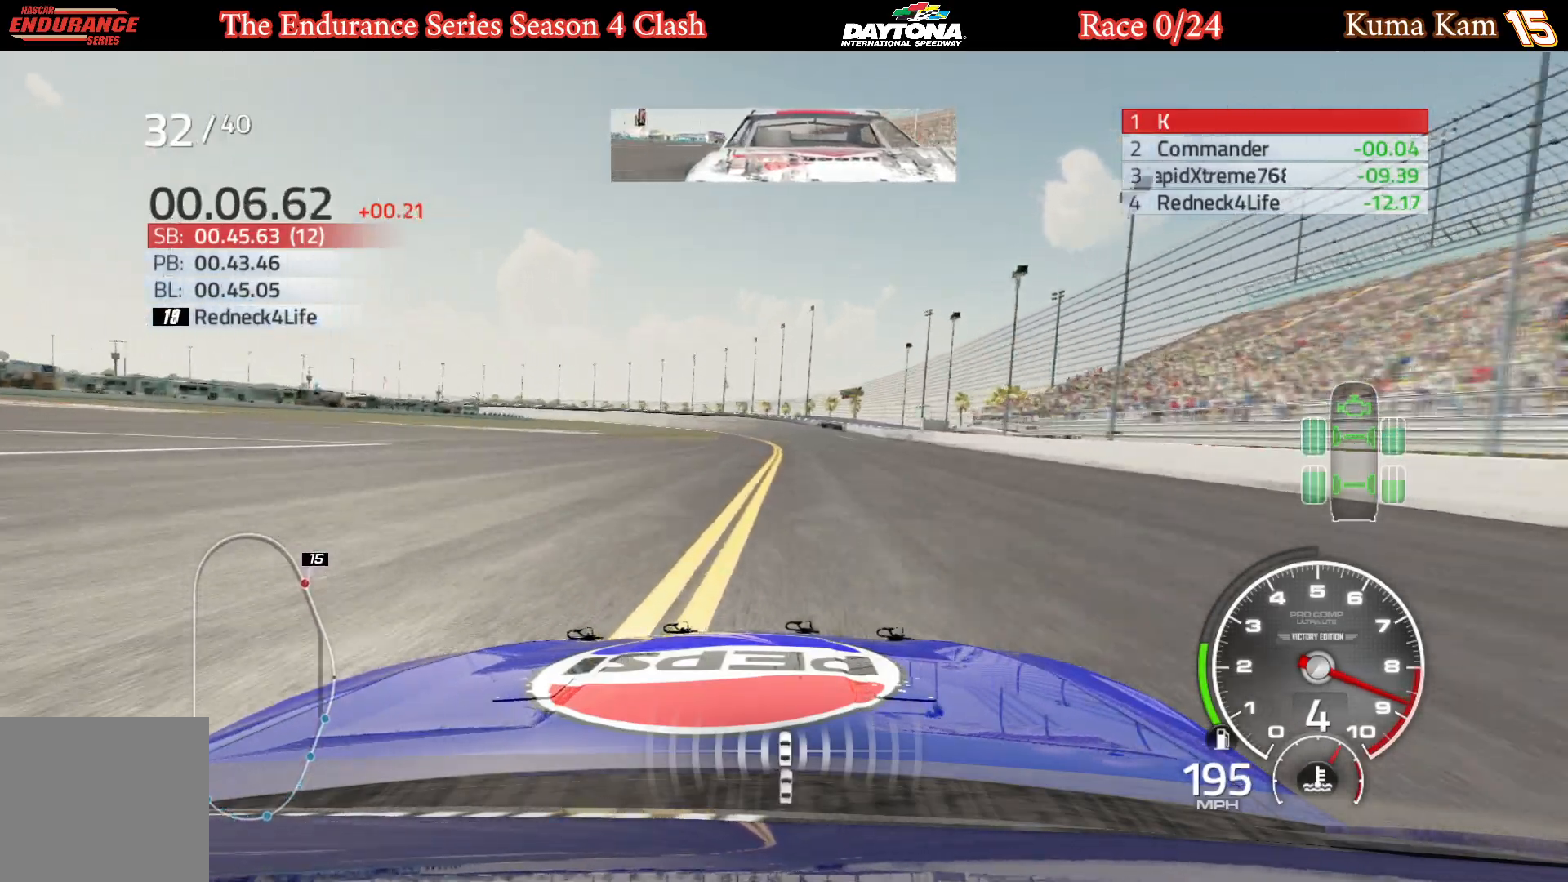
Gameplay with a controller (Xbox layout); each line is a JSON object with the inputs held at the frame after it. "events" lists button and stick changes between this image and that frame as [ms after this image, input, new state], when the widget could be followed in between.
{"buttons": ["R2"], "left_stick": "left", "right_stick": "center", "events": [[433, "left_stick", "left"]]}
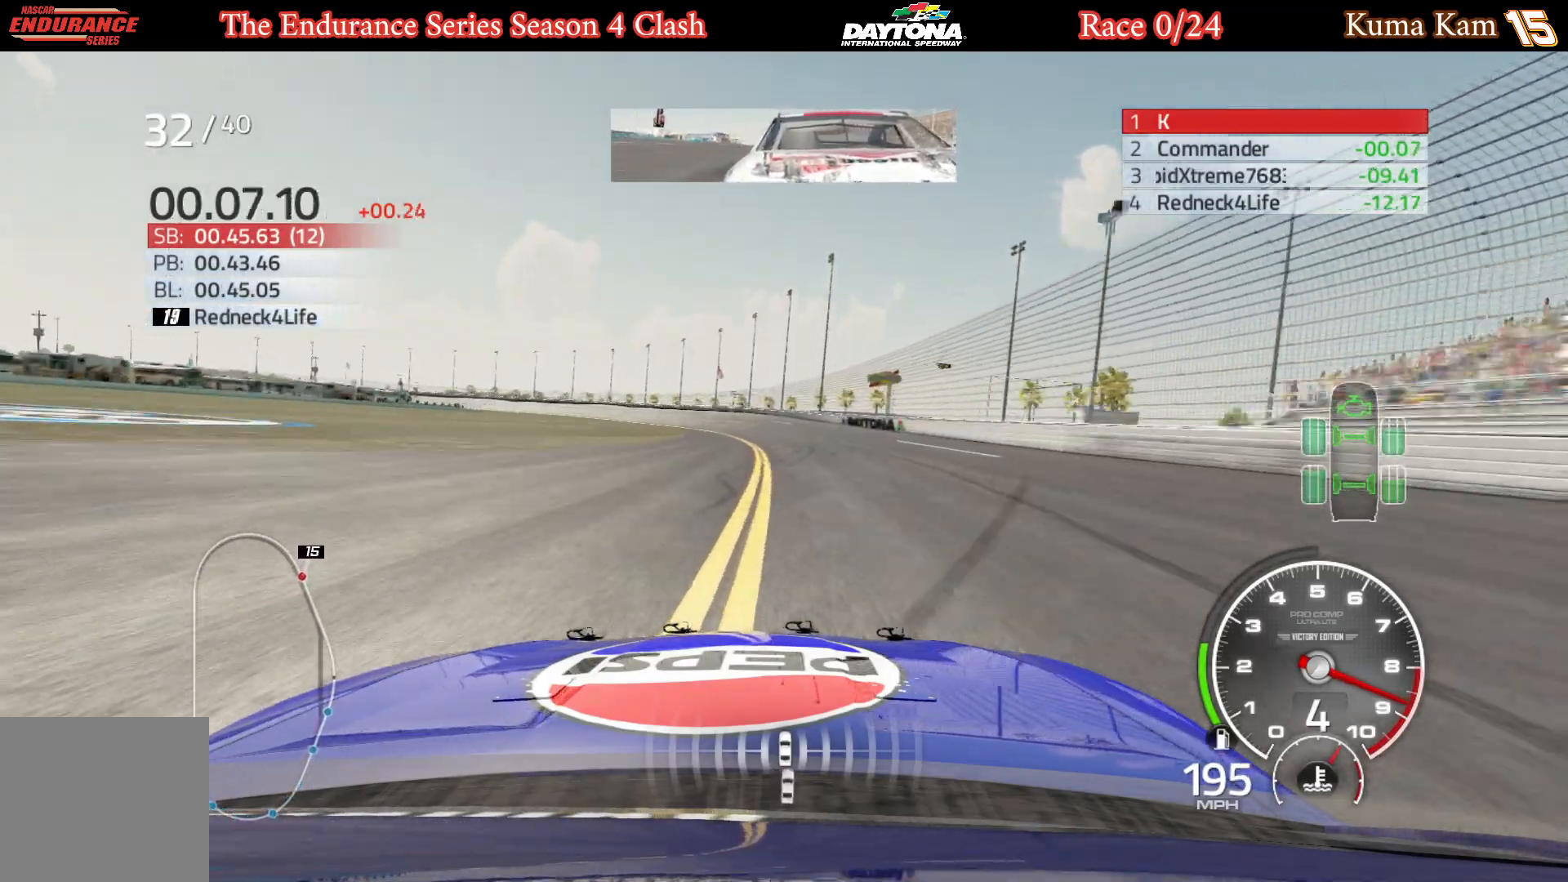
{"buttons": ["R2"], "left_stick": "left", "right_stick": "center", "events": [[83, "left_stick", "center"], [217, "left_stick", "left"], [417, "left_stick", "center"], [483, "left_stick", "left"]]}
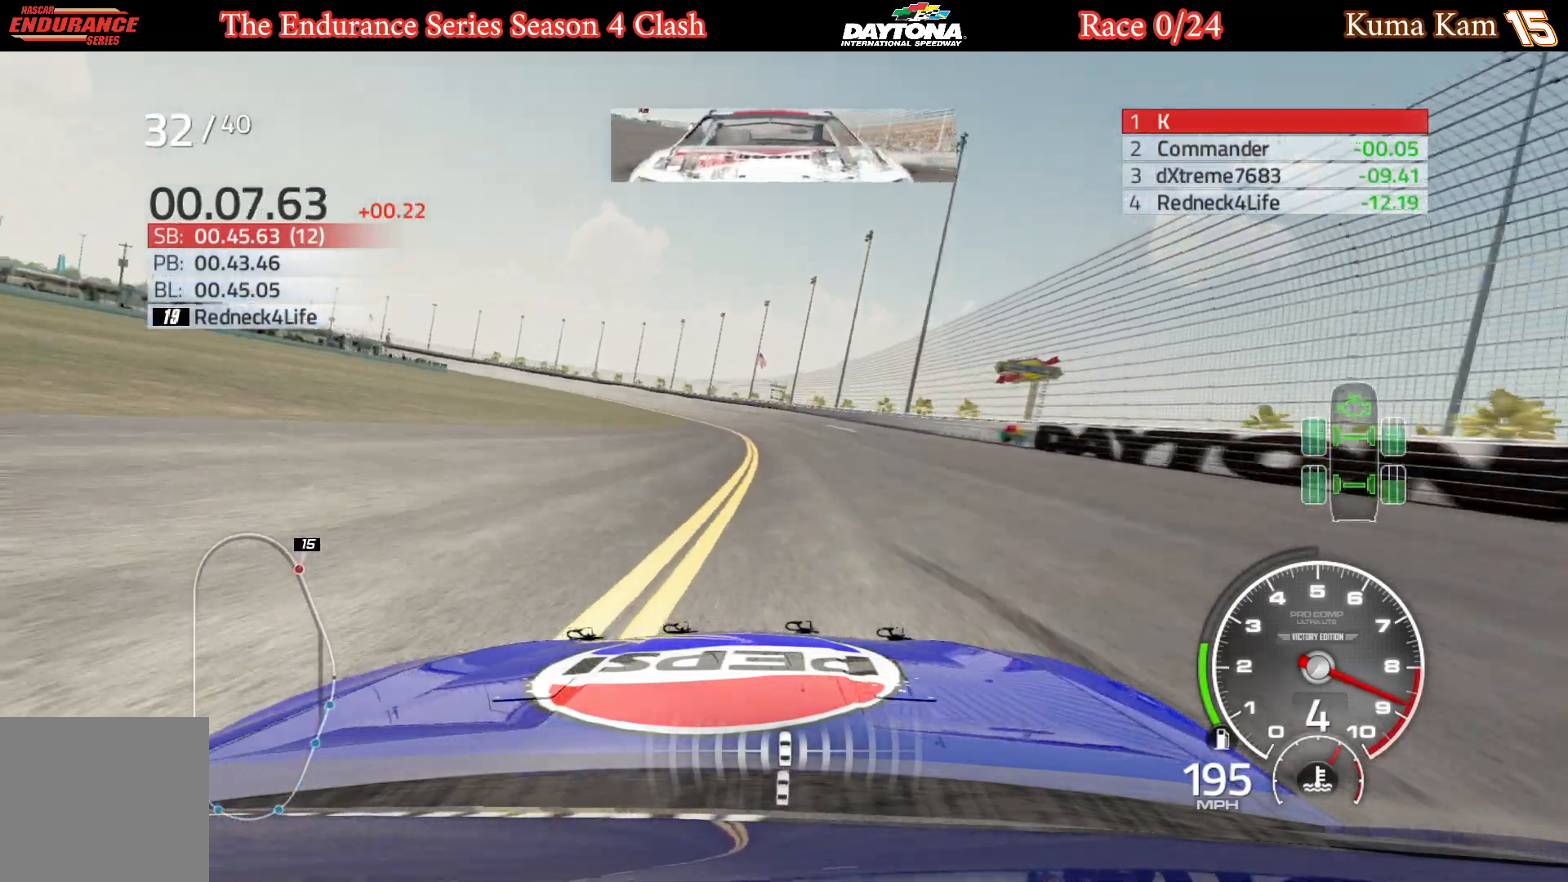
{"buttons": ["R2"], "left_stick": "left", "right_stick": "center", "events": [[117, "left_stick", "center"], [283, "left_stick", "left"], [400, "left_stick", "center"], [500, "left_stick", "left"]]}
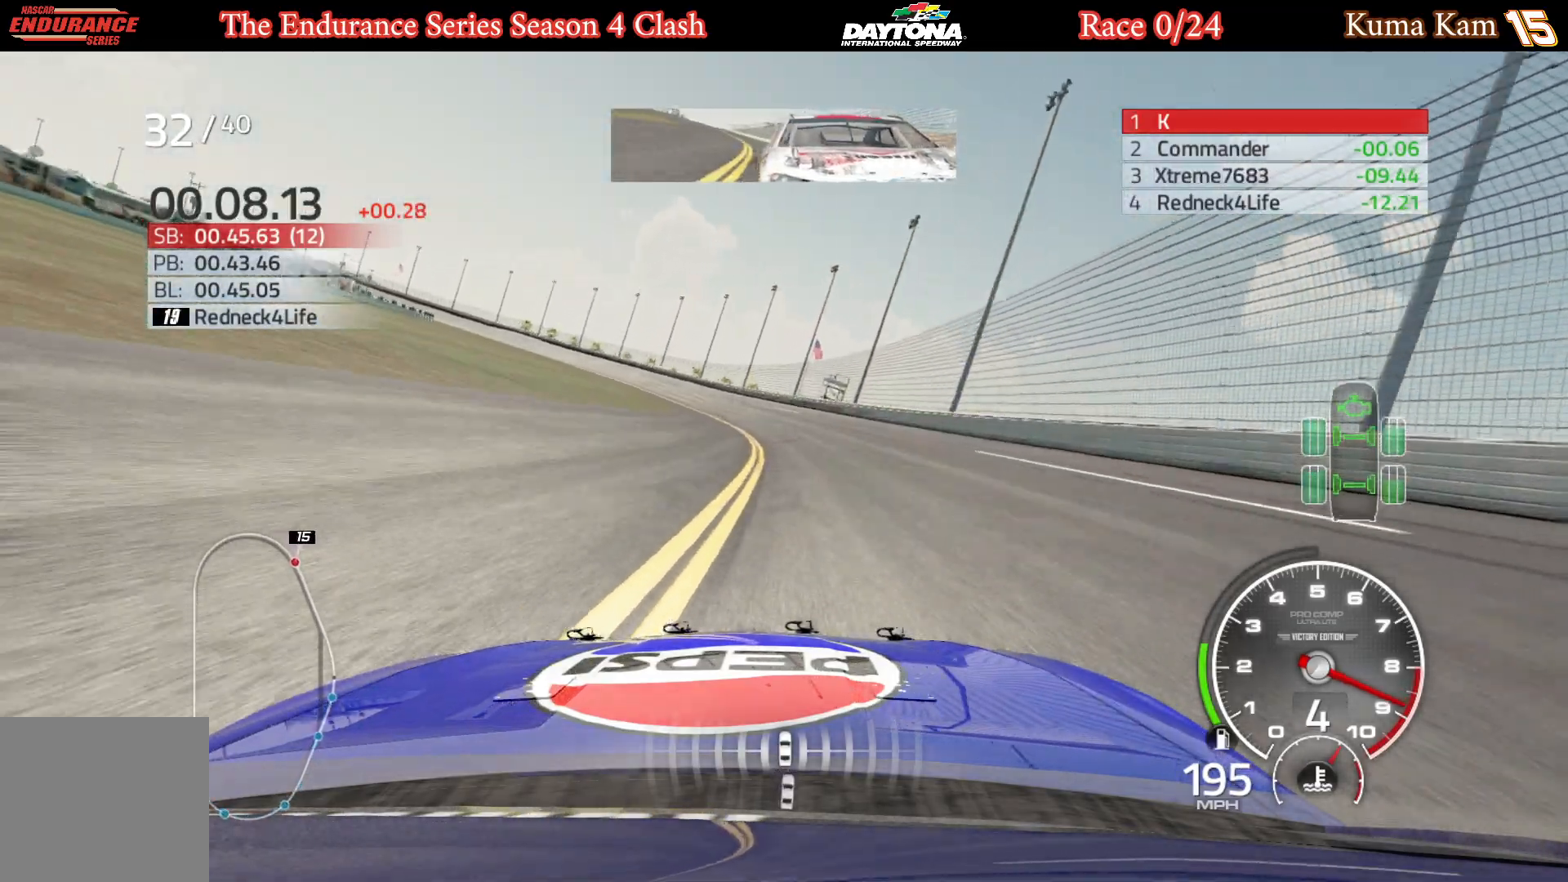
{"buttons": ["R2"], "left_stick": "left", "right_stick": "center", "events": [[150, "left_stick", "center"], [233, "left_stick", "left"], [400, "left_stick", "center"], [467, "left_stick", "left"]]}
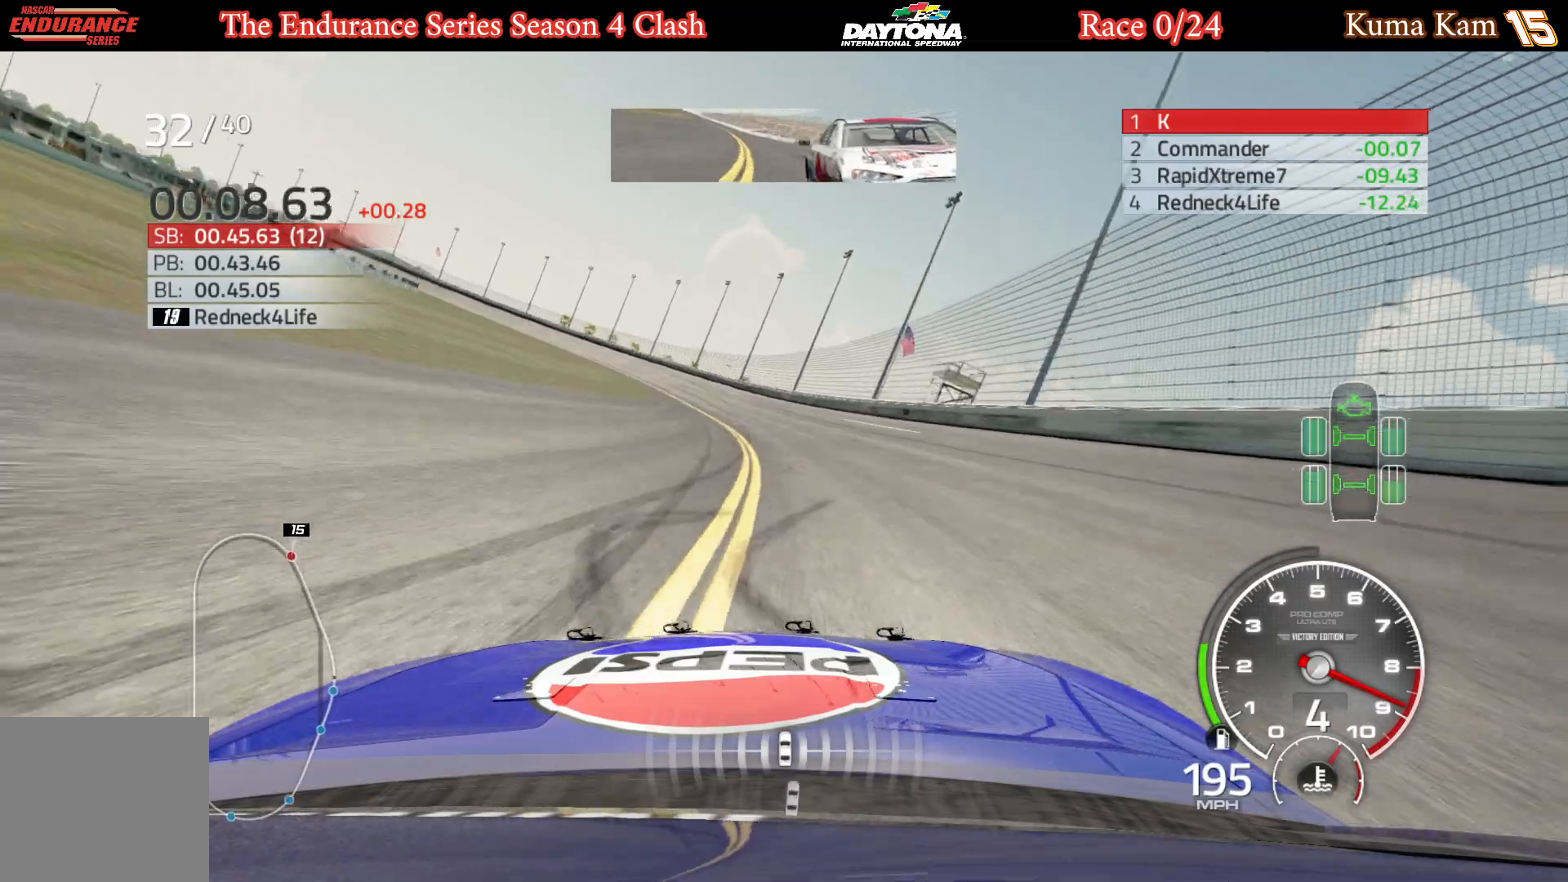
{"buttons": ["R2"], "left_stick": "left", "right_stick": "center", "events": []}
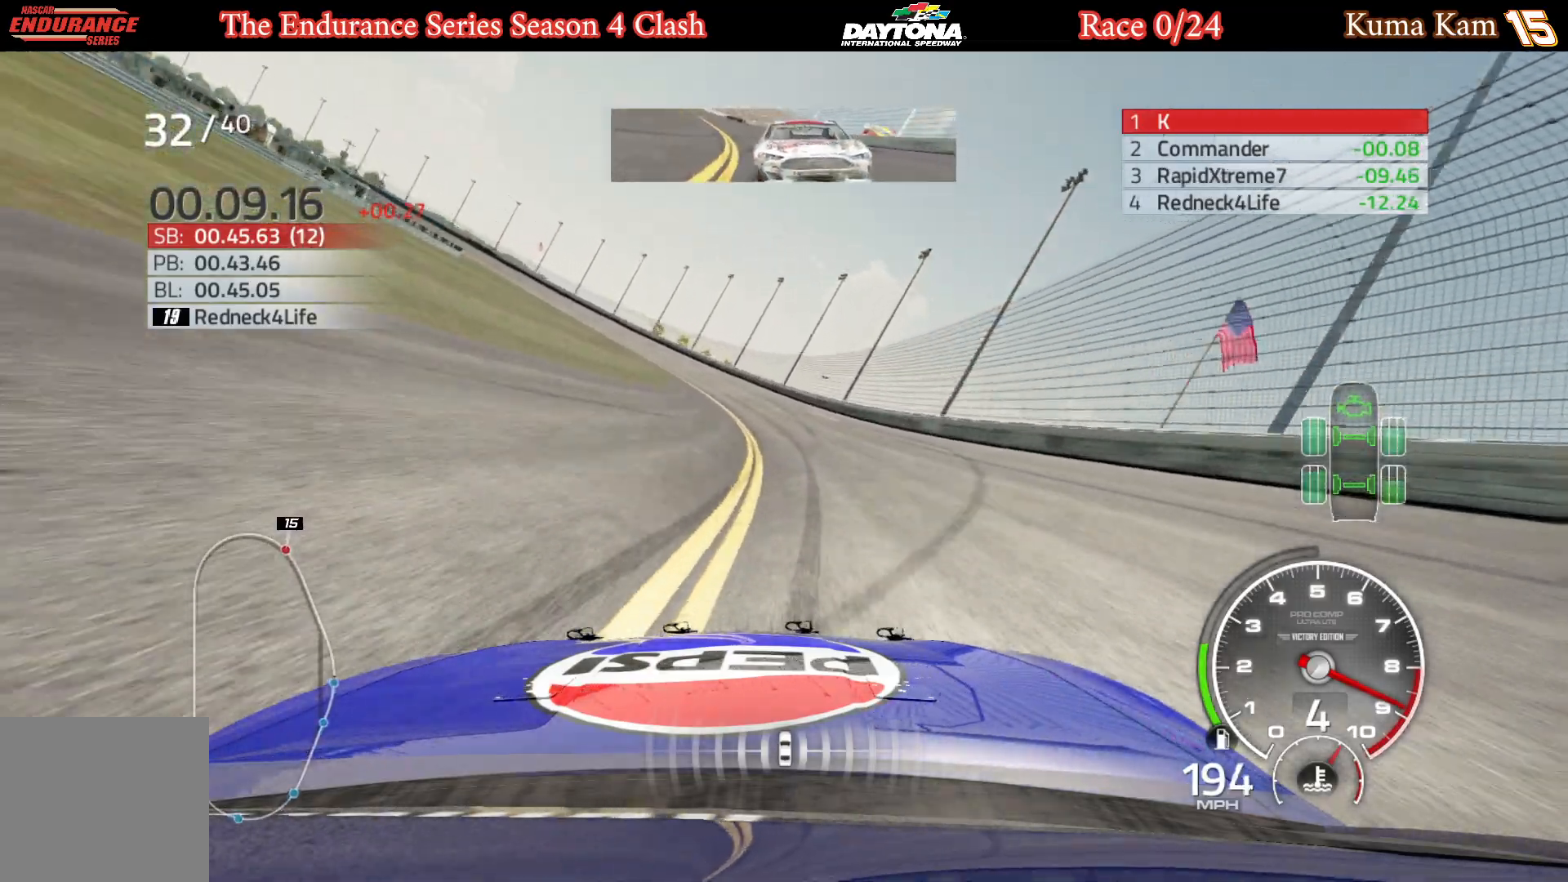
{"buttons": ["R2"], "left_stick": "left", "right_stick": "center", "events": [[333, "left_stick", "center"], [383, "left_stick", "left"]]}
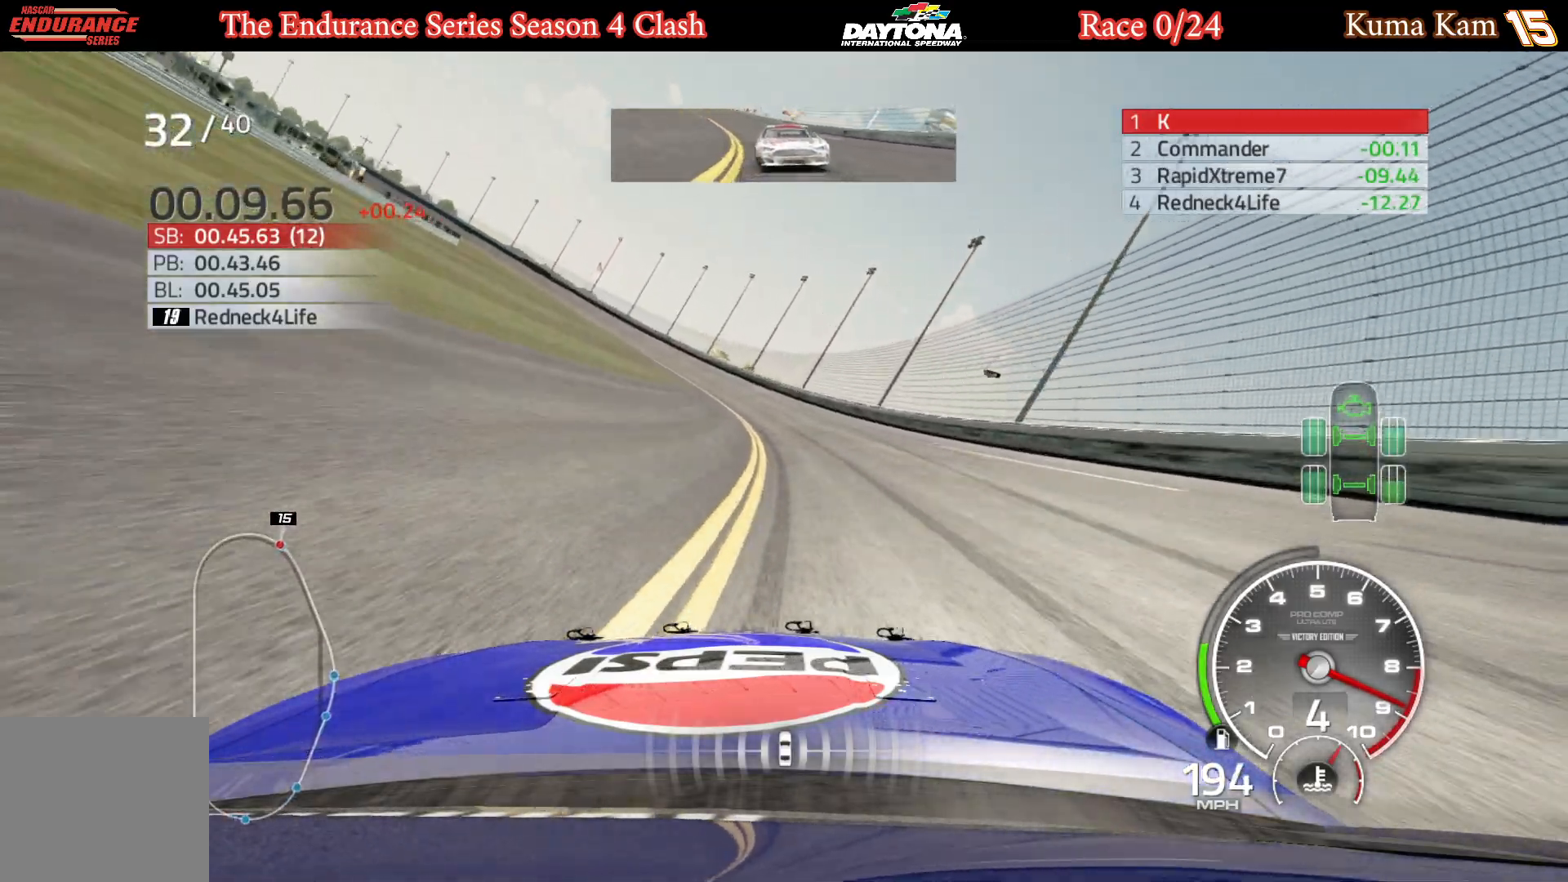
{"buttons": ["R2"], "left_stick": "left", "right_stick": "center", "events": [[67, "left_stick", "center"], [133, "left_stick", "left"]]}
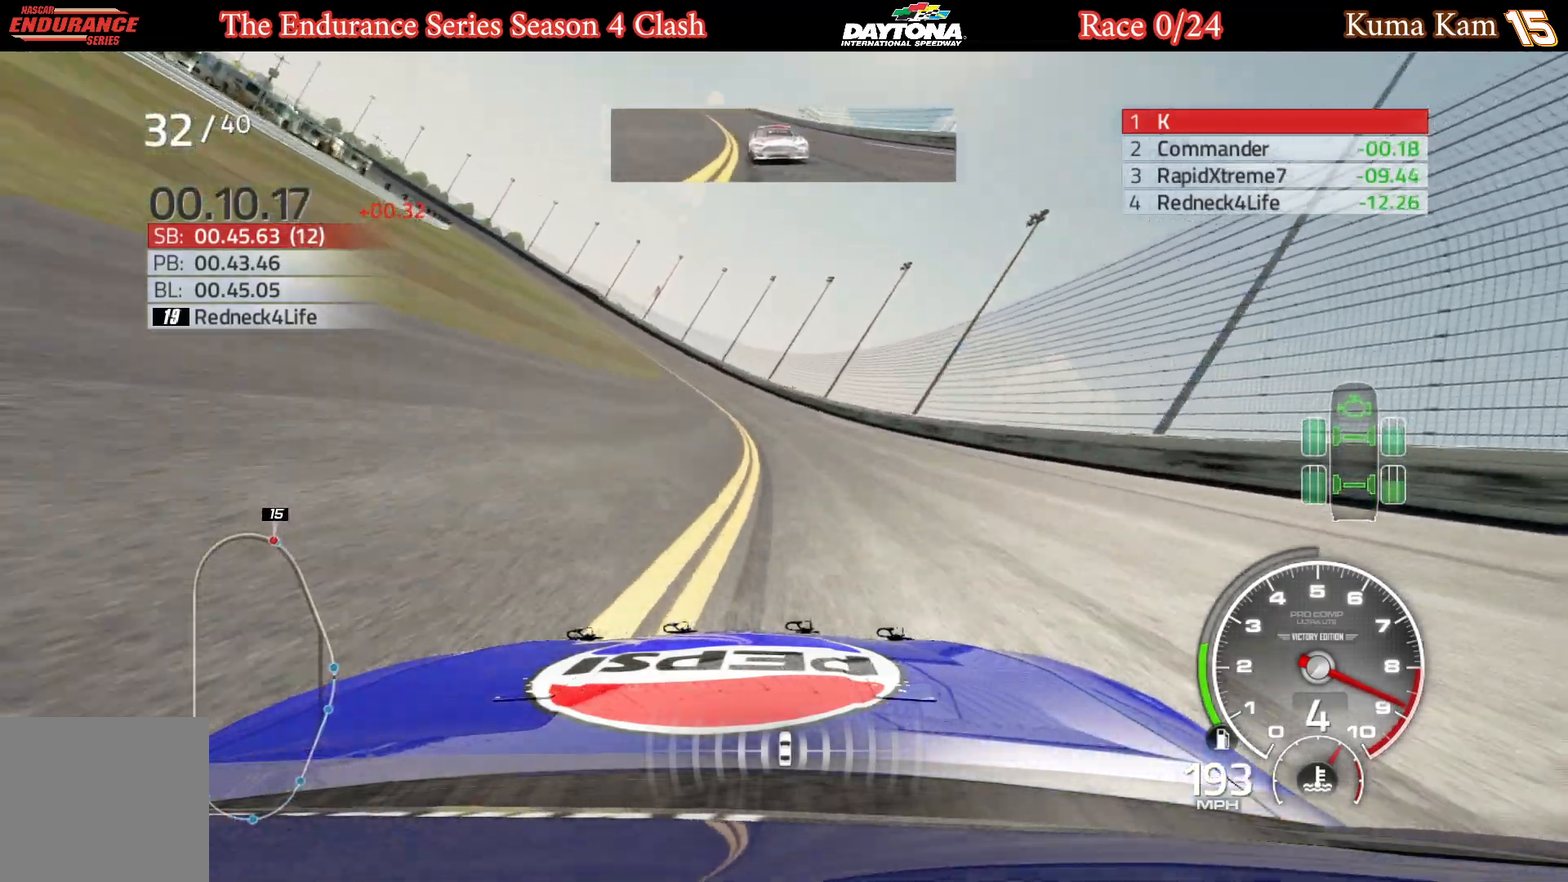
{"buttons": ["R2"], "left_stick": "center", "right_stick": "center", "events": [[17, "left_stick", "center"], [67, "left_stick", "left"], [250, "left_stick", "center"], [300, "left_stick", "left"], [467, "left_stick", "center"]]}
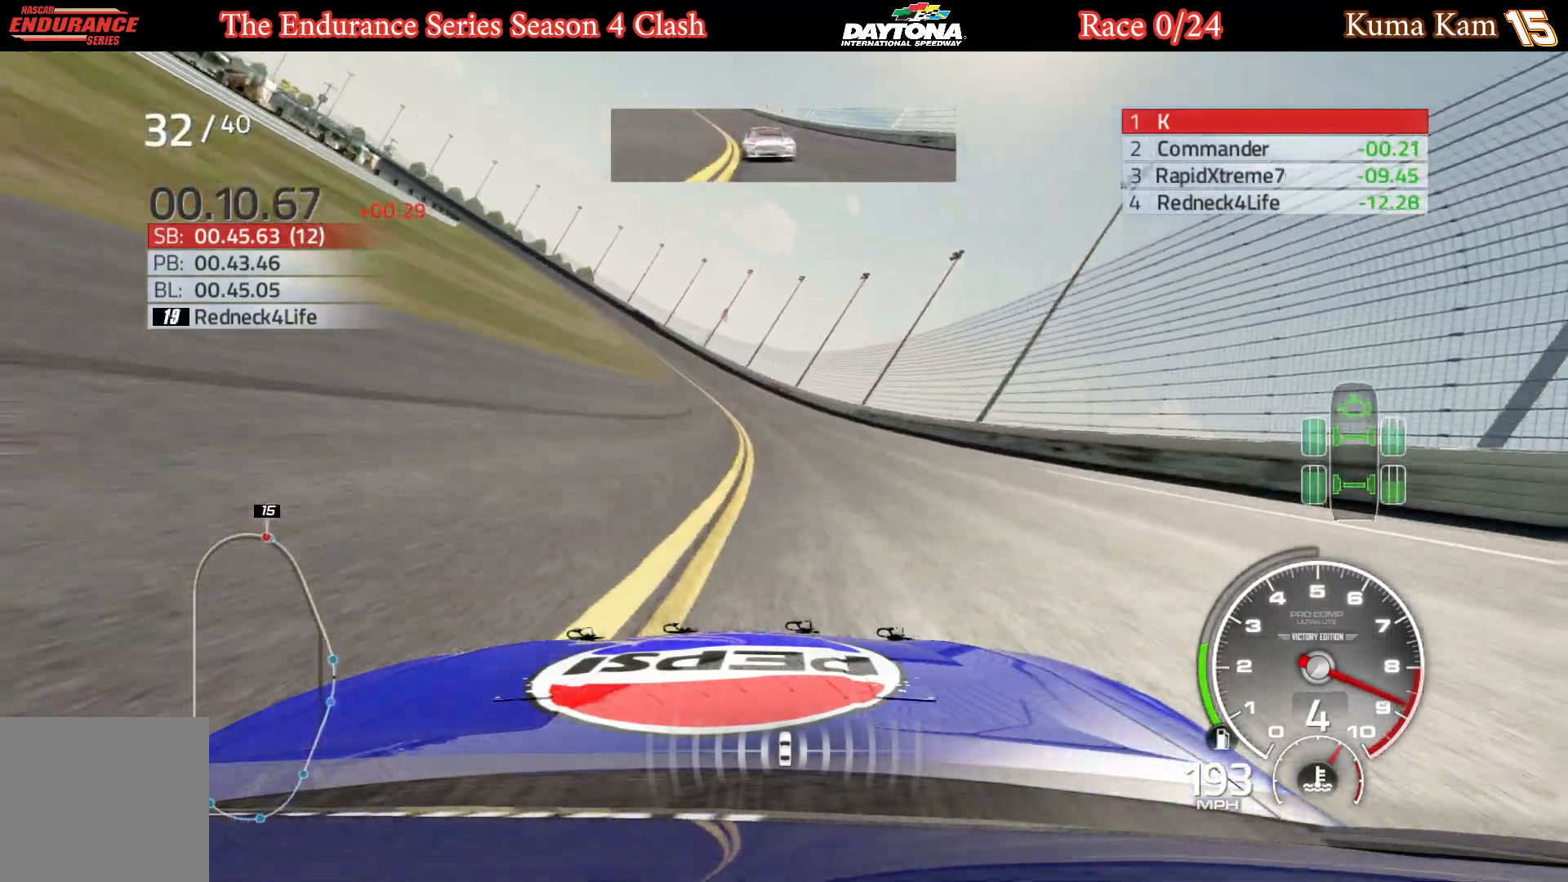
{"buttons": ["R2"], "left_stick": "left", "right_stick": "center", "events": [[33, "left_stick", "left"], [183, "left_stick", "center"], [250, "left_stick", "left"], [417, "left_stick", "center"], [483, "left_stick", "left"]]}
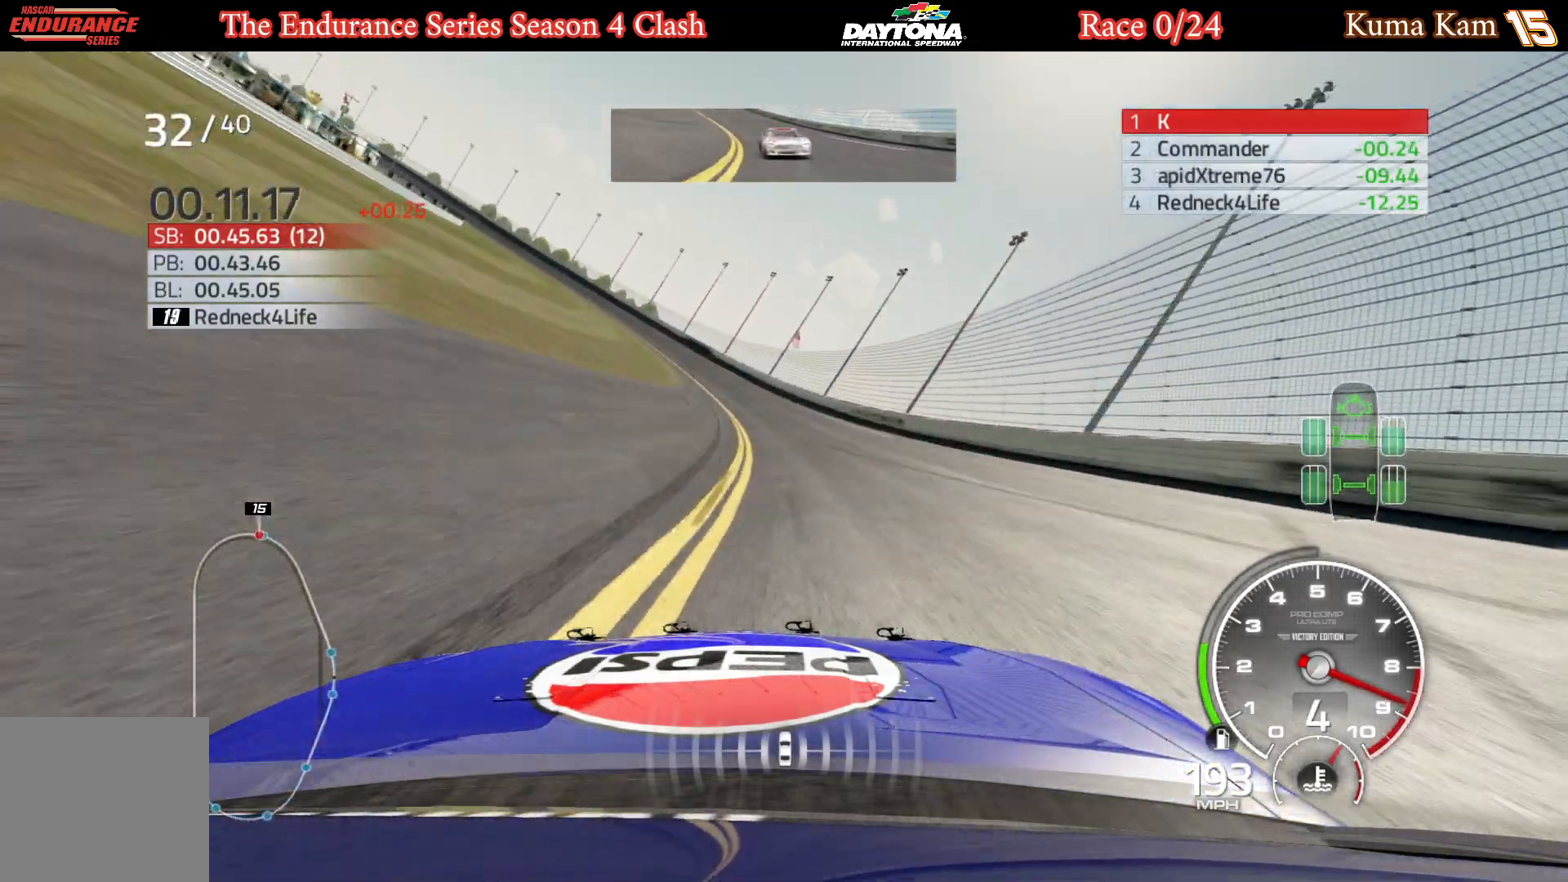
{"buttons": ["R2"], "left_stick": "left", "right_stick": "center", "events": [[150, "left_stick", "center"], [217, "left_stick", "left"], [383, "left_stick", "center"], [433, "left_stick", "left"]]}
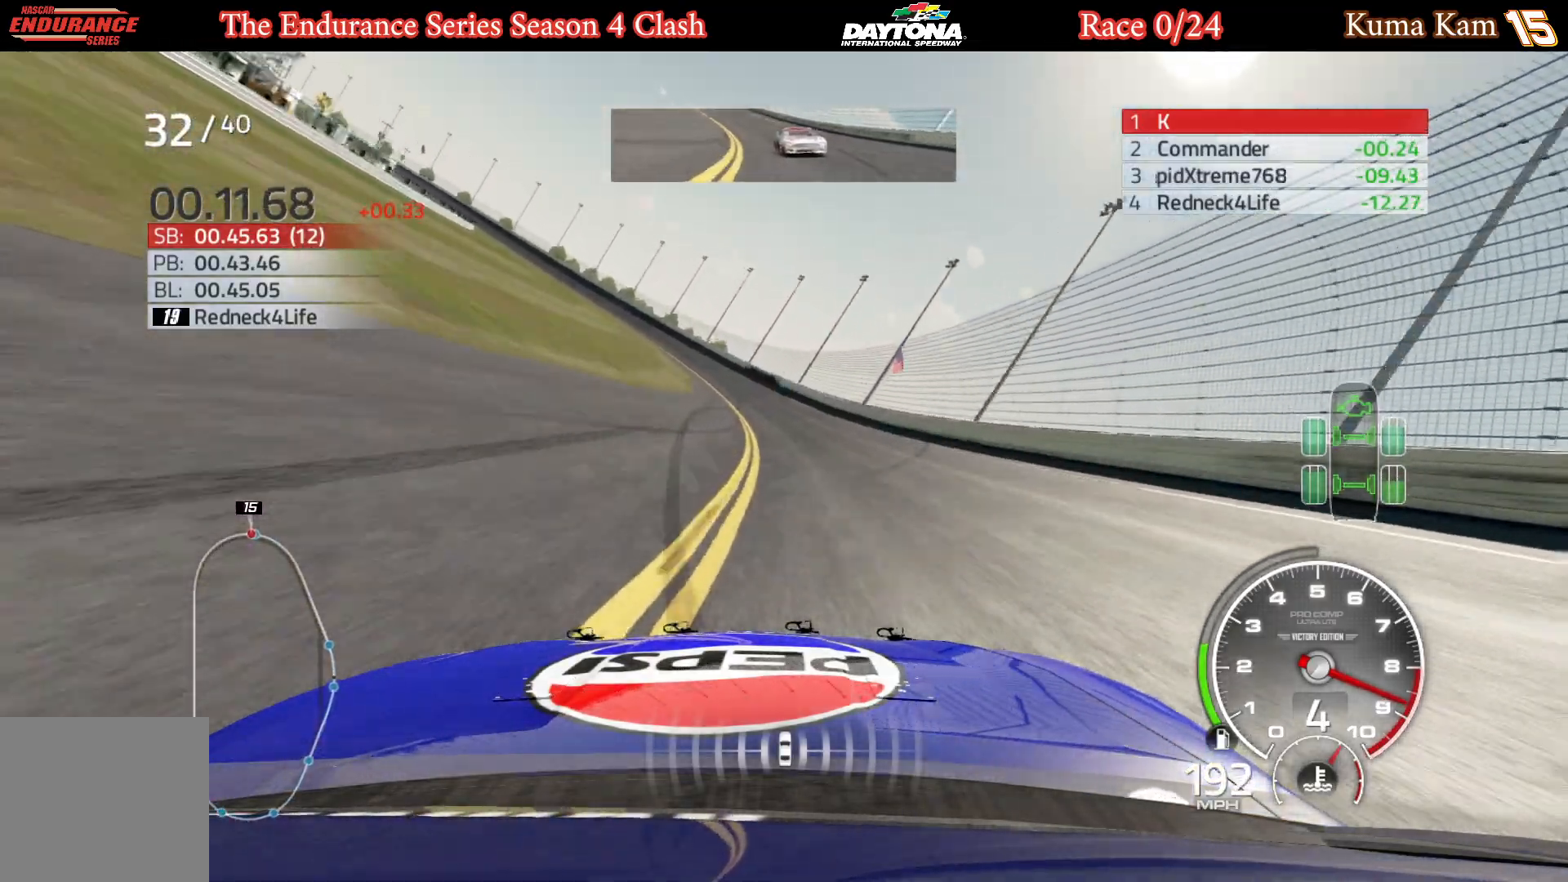
{"buttons": ["R2"], "left_stick": "left", "right_stick": "center", "events": [[117, "left_stick", "center"], [167, "left_stick", "left"], [350, "left_stick", "center"], [400, "left_stick", "left"]]}
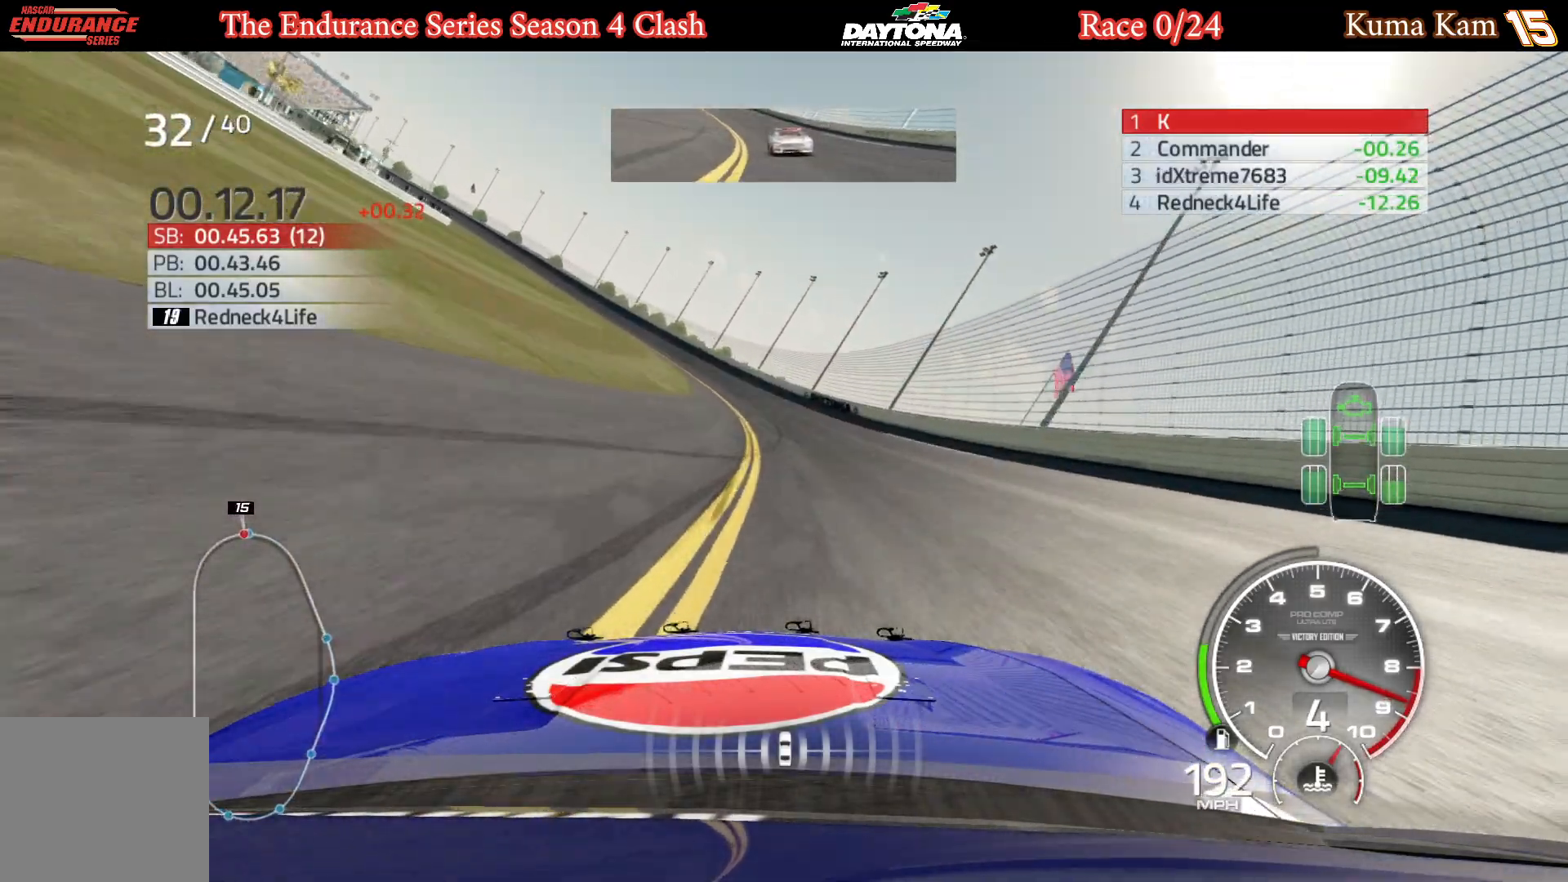
{"buttons": ["R2"], "left_stick": "left", "right_stick": "center", "events": [[67, "left_stick", "center"], [117, "left_stick", "left"], [300, "left_stick", "center"], [350, "left_stick", "left"]]}
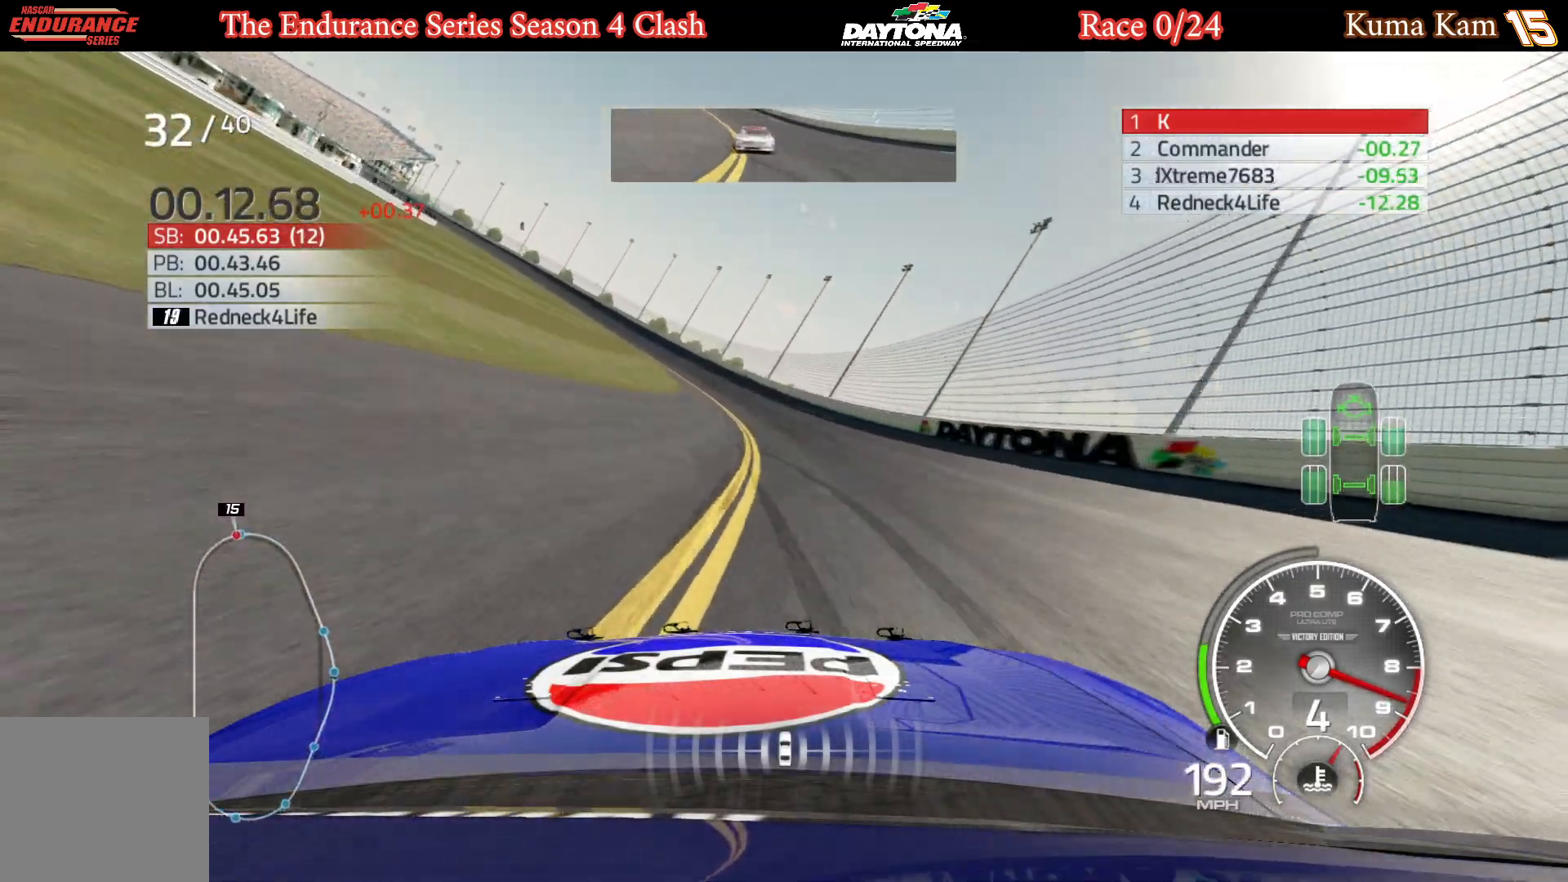
{"buttons": ["R2"], "left_stick": "center", "right_stick": "center", "events": [[33, "left_stick", "center"], [83, "left_stick", "left"], [500, "left_stick", "center"]]}
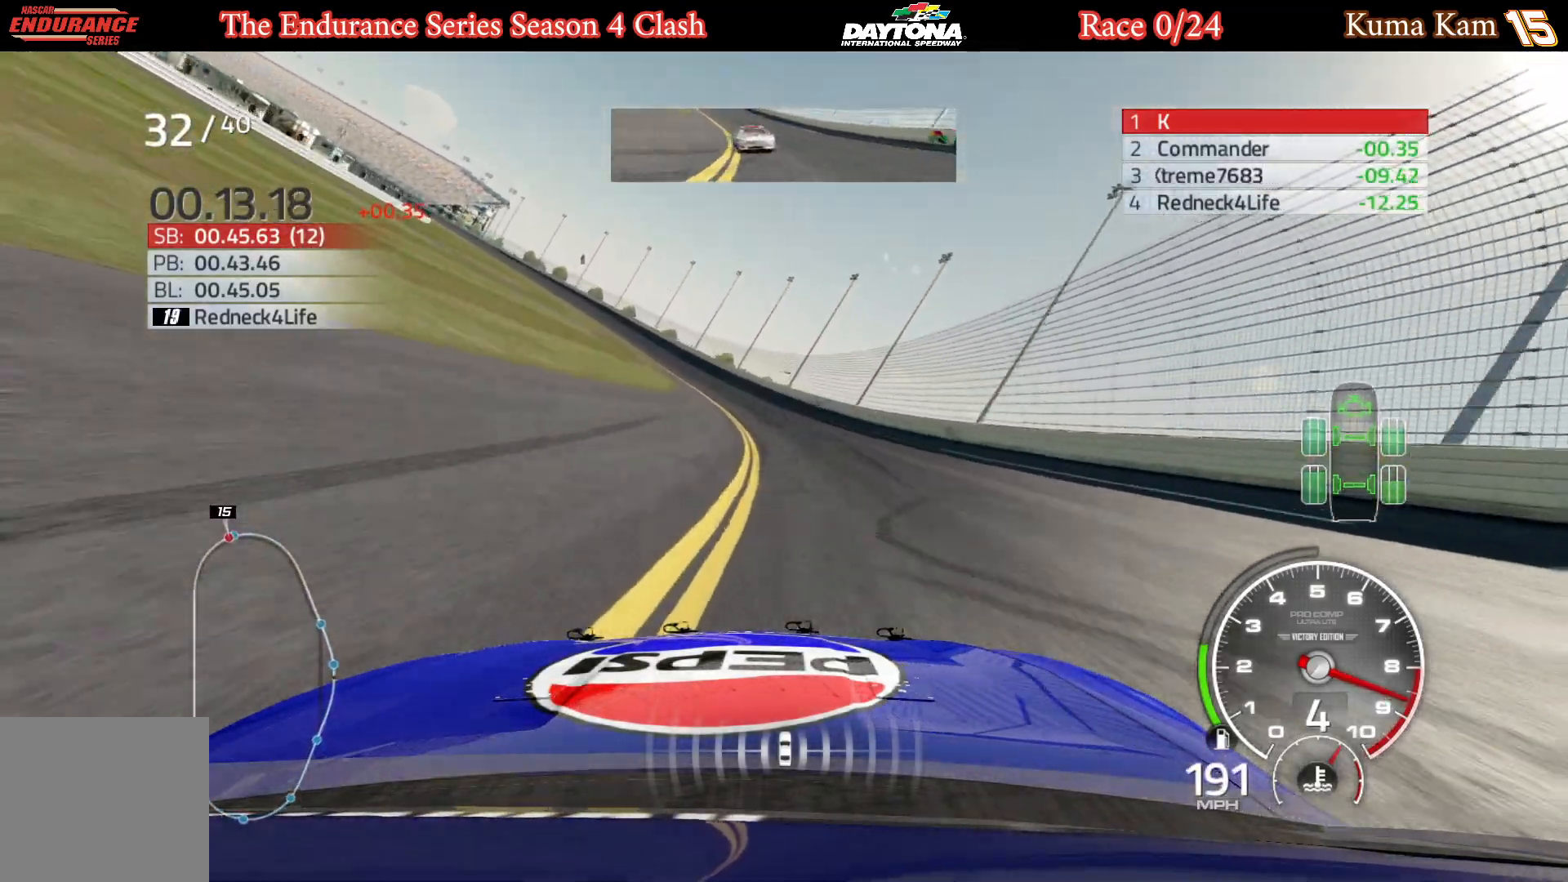
{"buttons": ["R2"], "left_stick": "left", "right_stick": "center", "events": [[33, "left_stick", "left"], [217, "left_stick", "center"], [267, "left_stick", "left"]]}
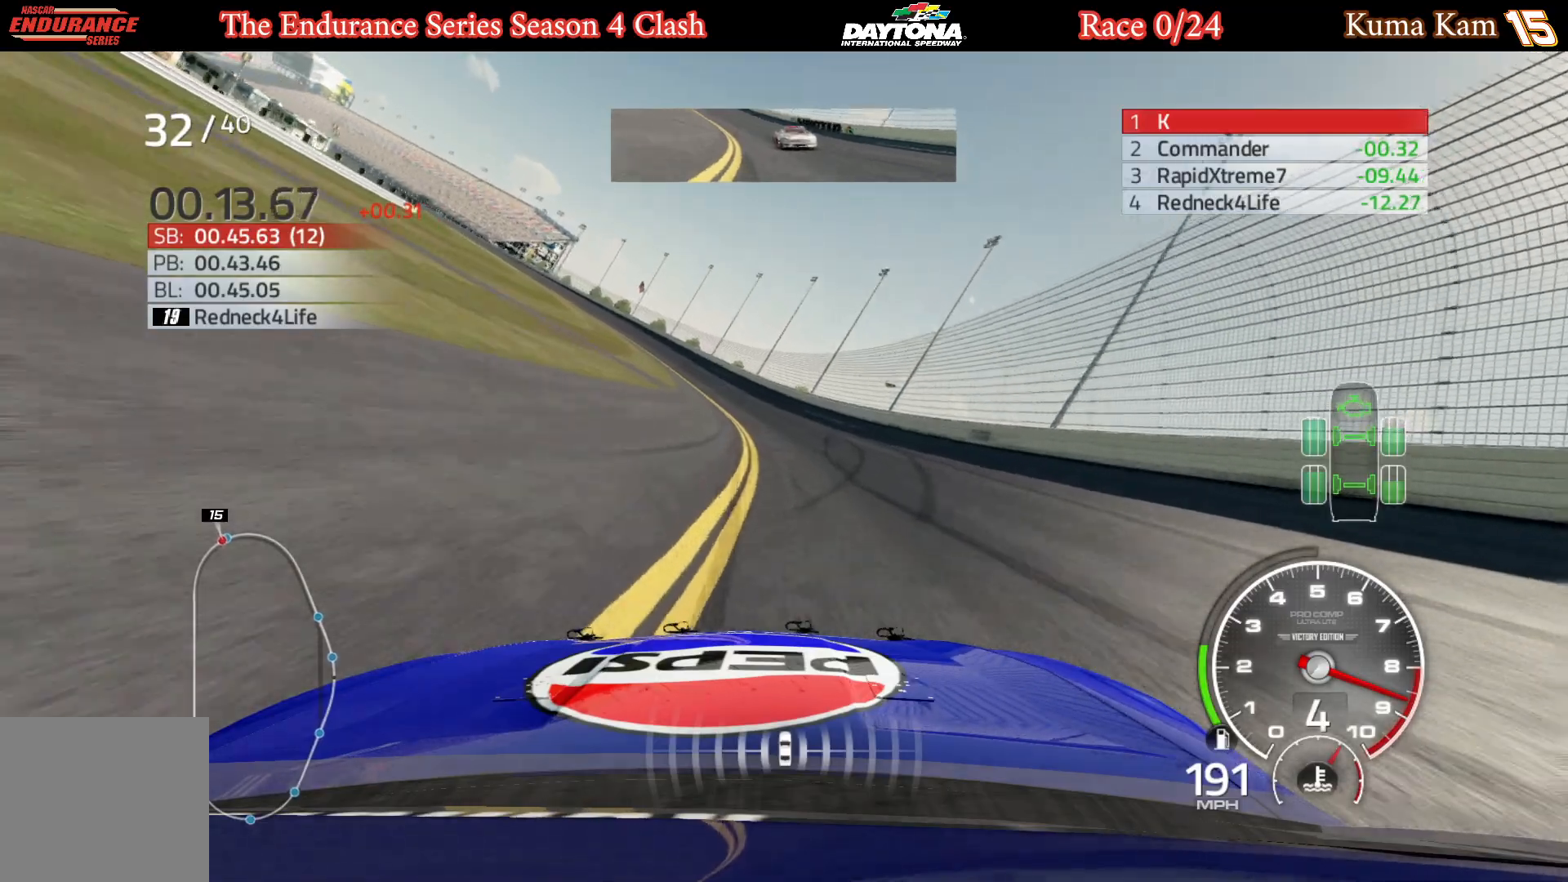
{"buttons": ["R2"], "left_stick": "left", "right_stick": "center", "events": []}
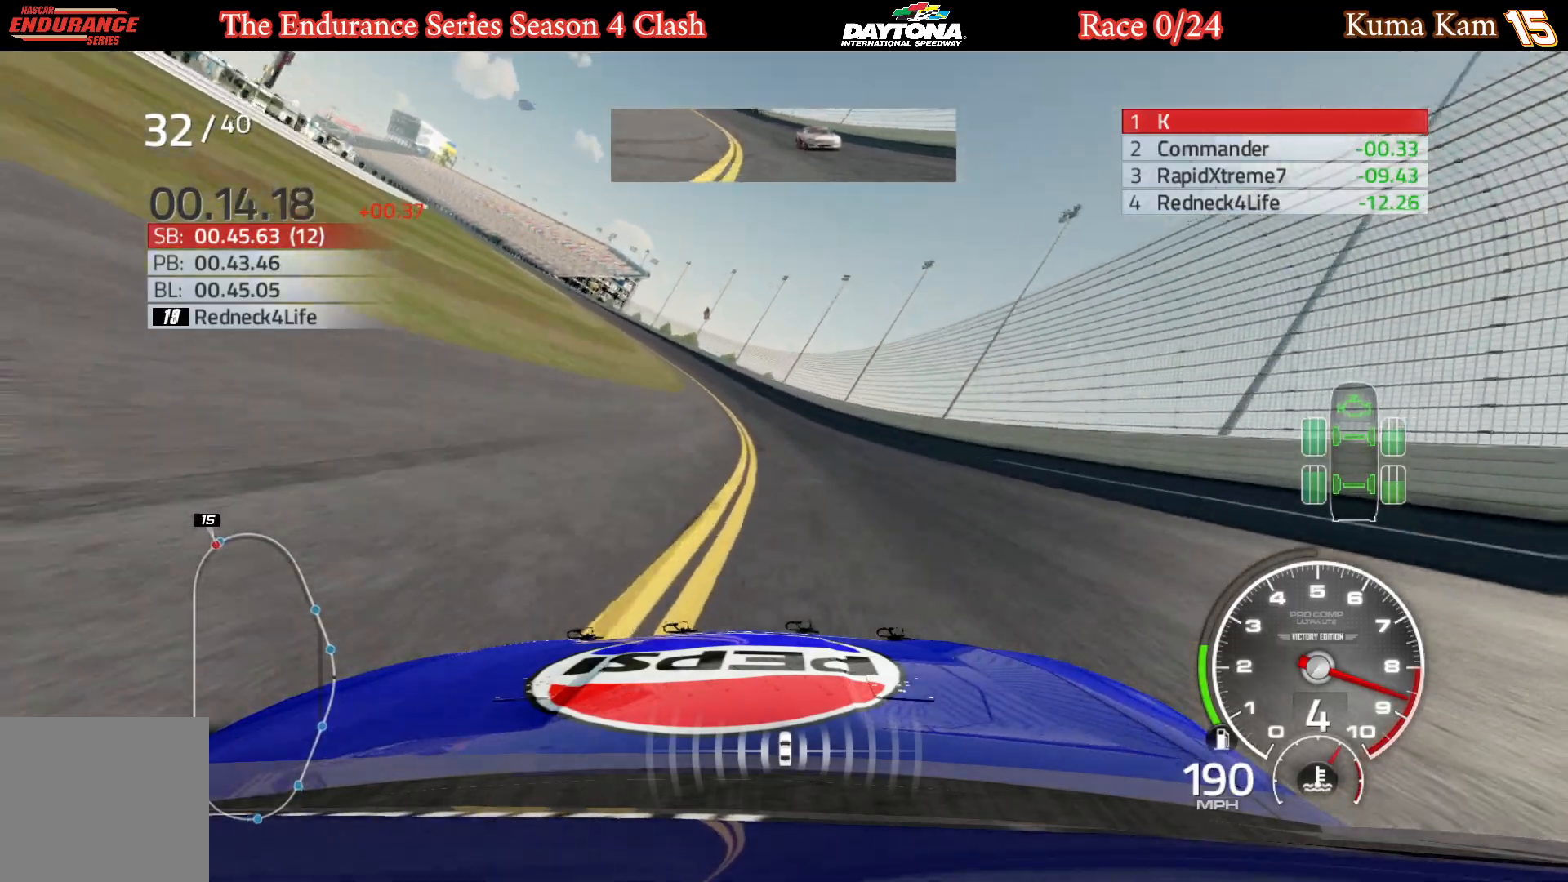
{"buttons": ["R2"], "left_stick": "left", "right_stick": "center", "events": [[367, "left_stick", "center"], [433, "left_stick", "left"]]}
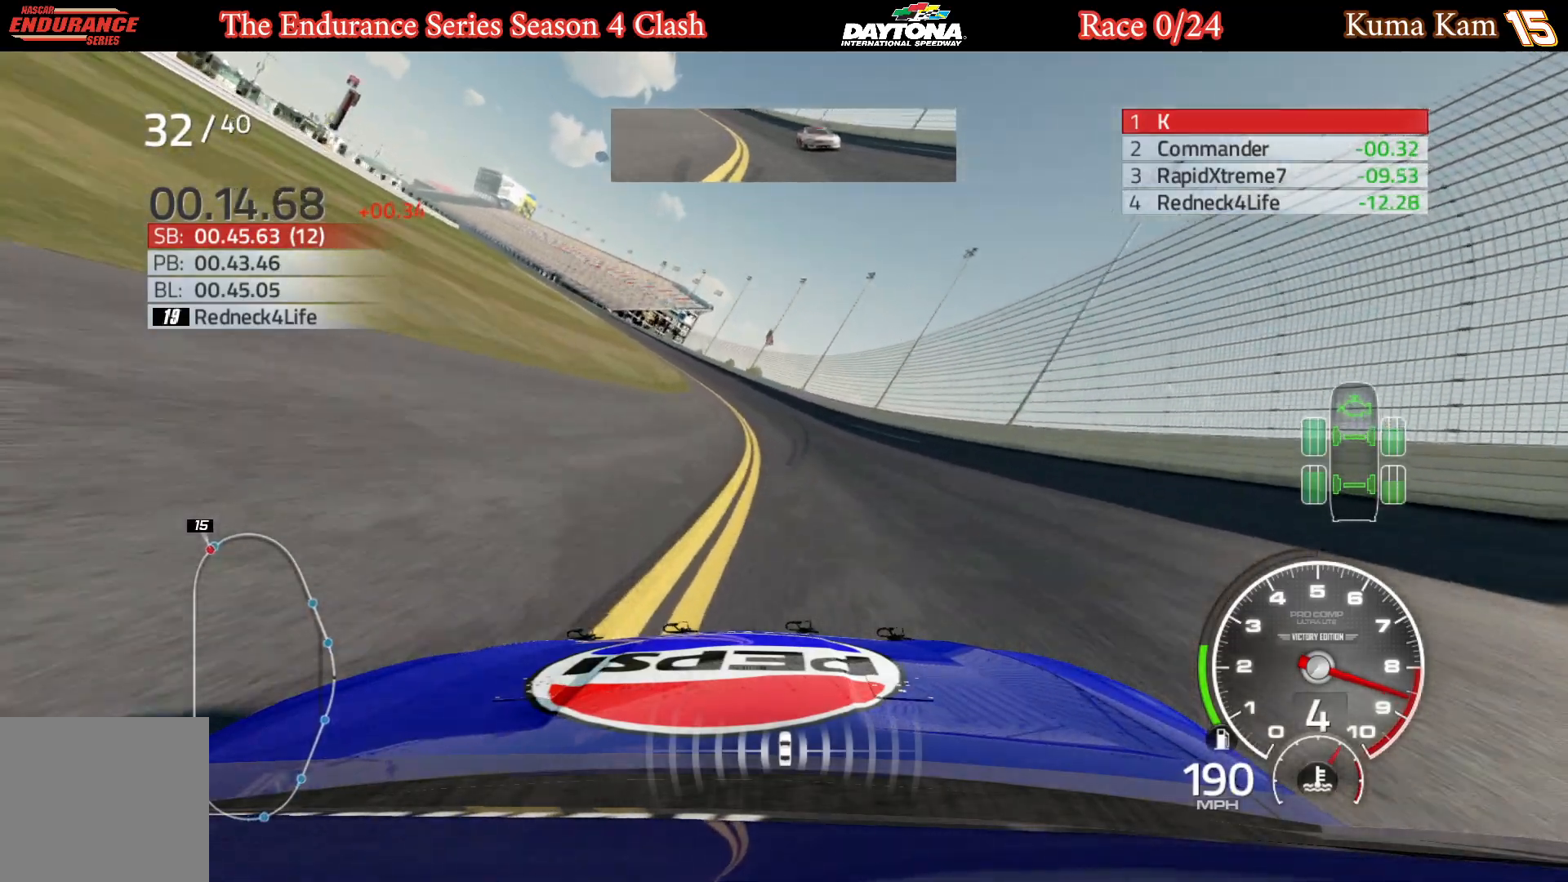
{"buttons": ["R2"], "left_stick": "left", "right_stick": "center", "events": [[333, "left_stick", "center"], [383, "left_stick", "left"]]}
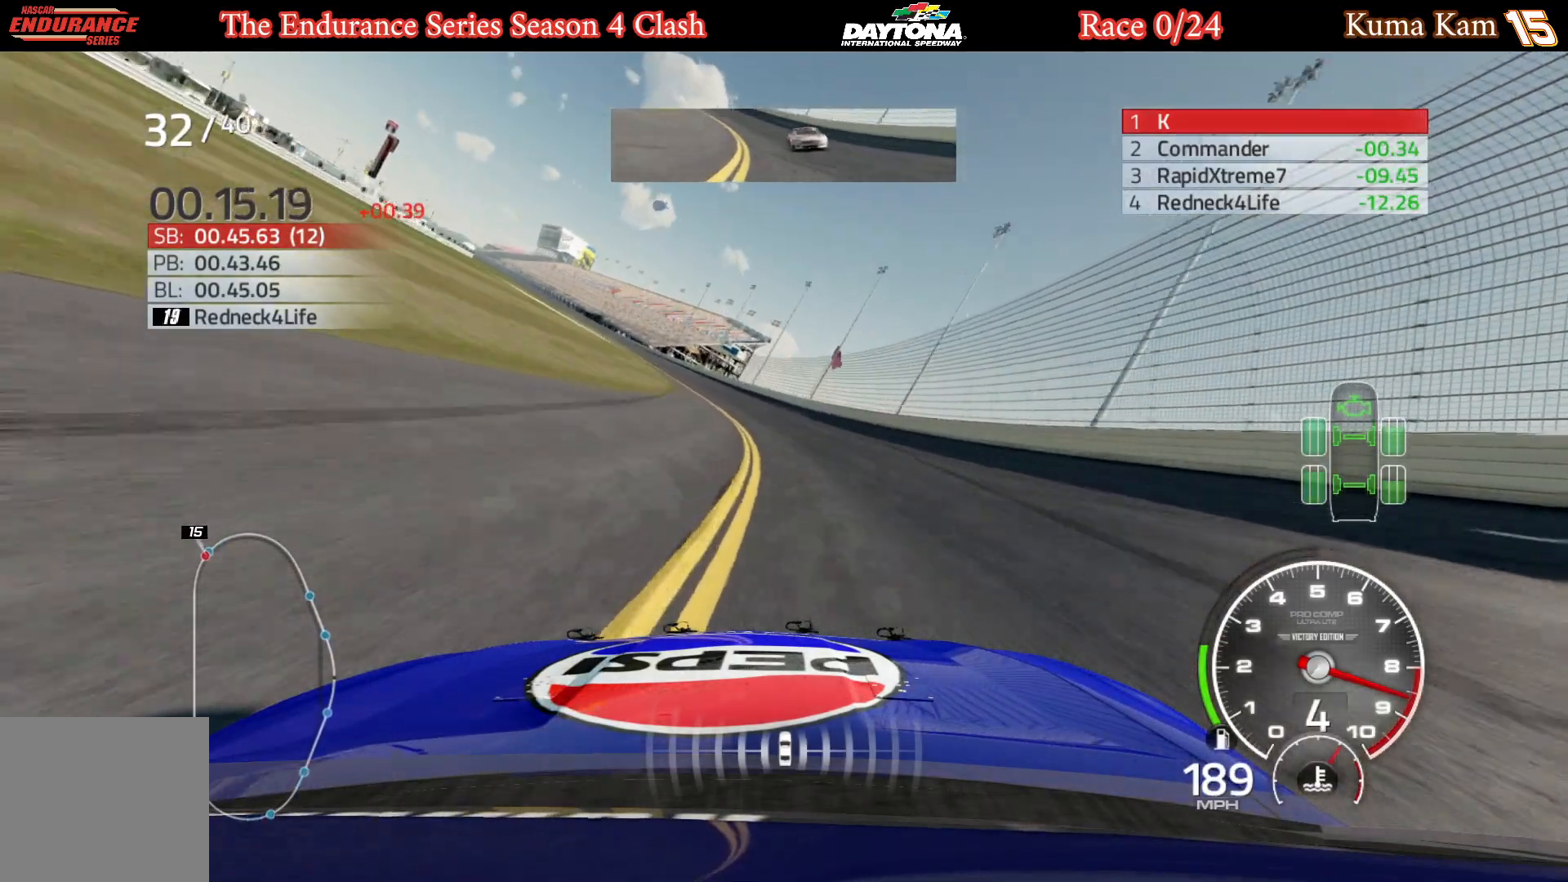
{"buttons": ["R2"], "left_stick": "left", "right_stick": "center", "events": [[67, "left_stick", "center"], [117, "left_stick", "left"], [300, "left_stick", "center"], [350, "left_stick", "left"]]}
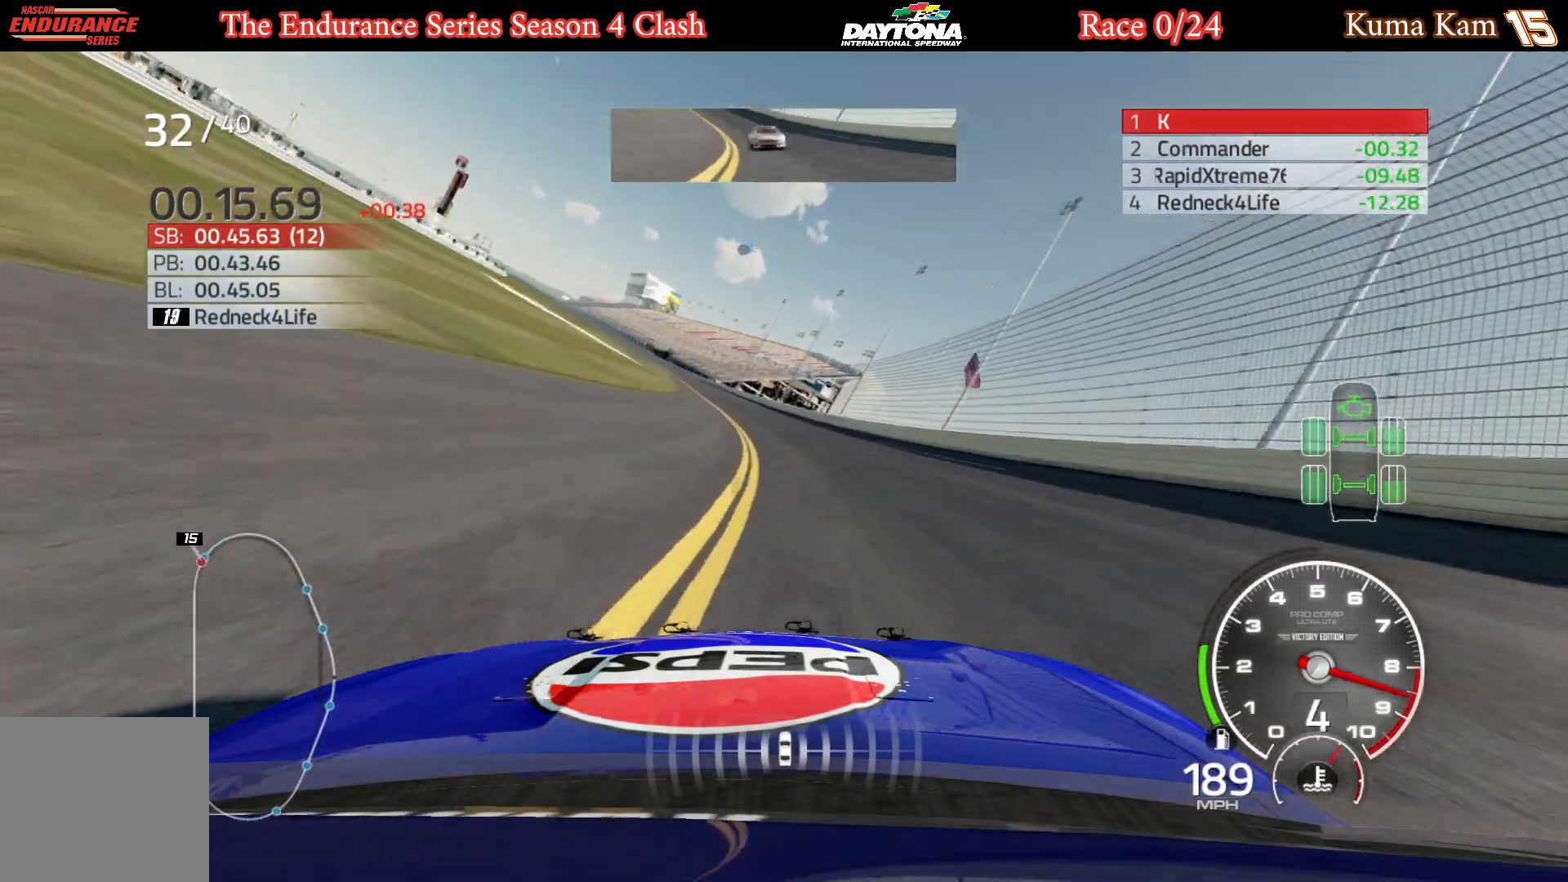
{"buttons": ["R2"], "left_stick": "left", "right_stick": "center", "events": [[33, "left_stick", "center"], [100, "left_stick", "left"], [267, "left_stick", "center"], [350, "left_stick", "left"]]}
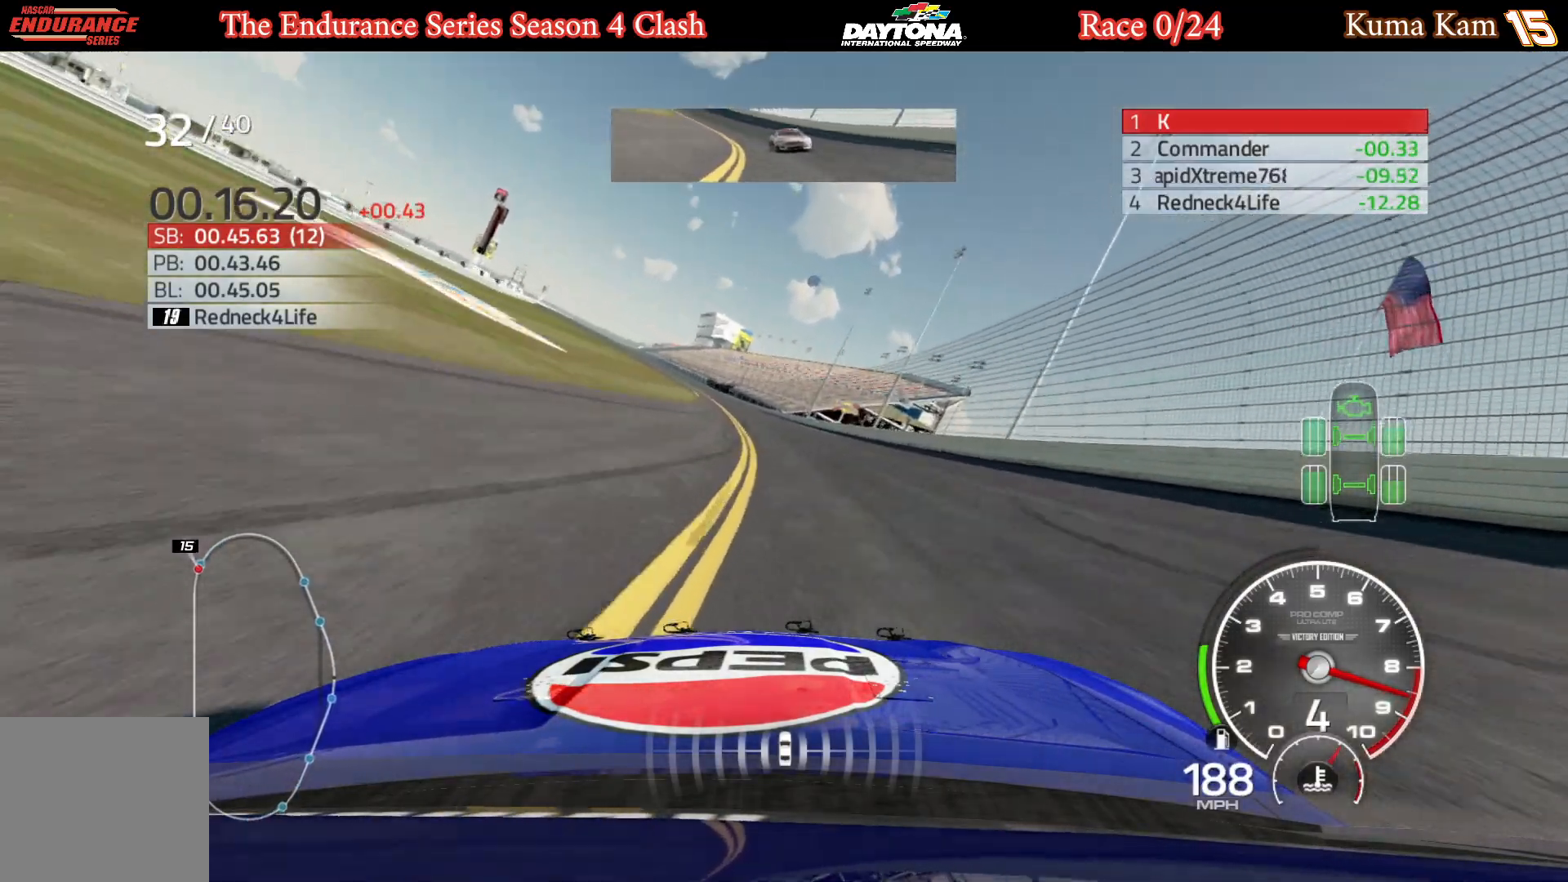
{"buttons": ["R2"], "left_stick": "left", "right_stick": "center", "events": [[17, "left_stick", "center"], [83, "left_stick", "left"], [250, "left_stick", "center"], [367, "left_stick", "left"]]}
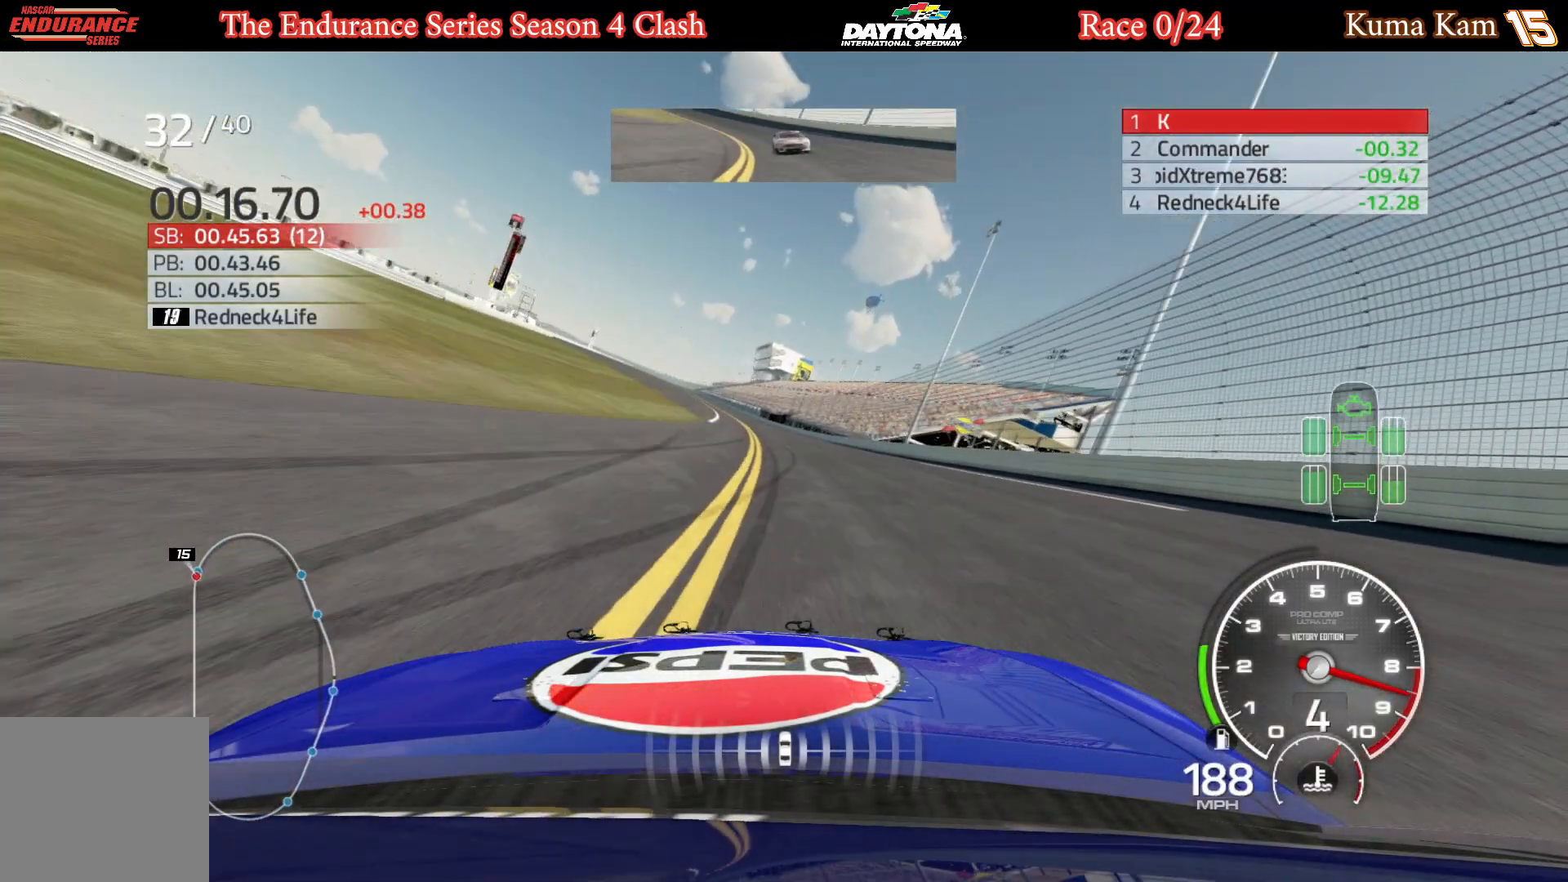
{"buttons": ["R2"], "left_stick": "center", "right_stick": "center", "events": [[17, "left_stick", "center"], [83, "left_stick", "left"], [250, "left_stick", "center"], [350, "left_stick", "left"], [483, "left_stick", "center"]]}
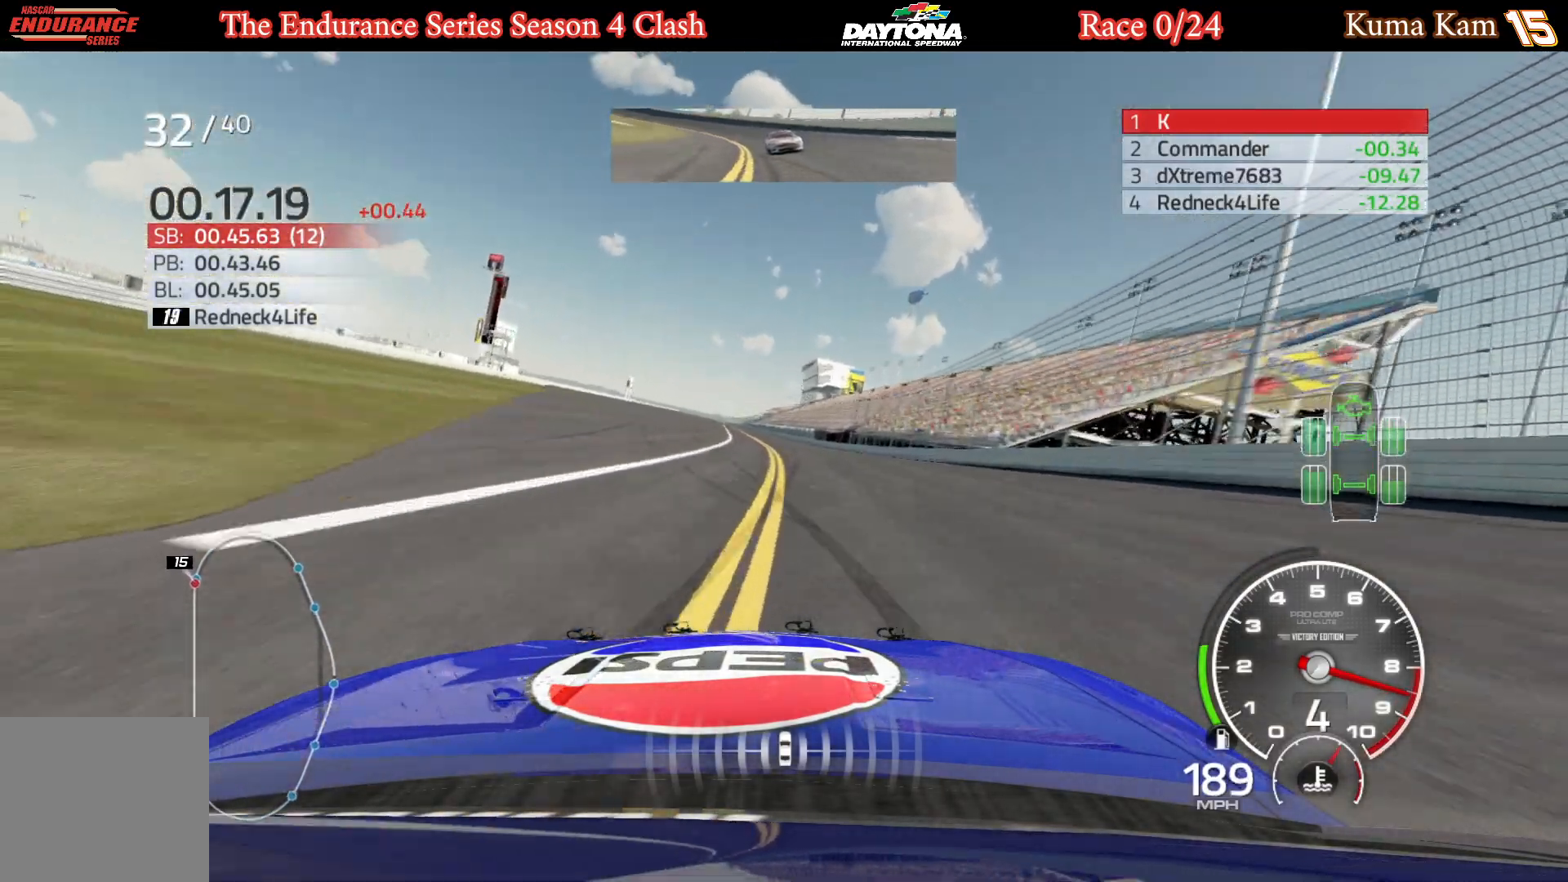
{"buttons": ["R2"], "left_stick": "left", "right_stick": "center", "events": [[150, "left_stick", "left"], [283, "left_stick", "center"], [400, "left_stick", "left"]]}
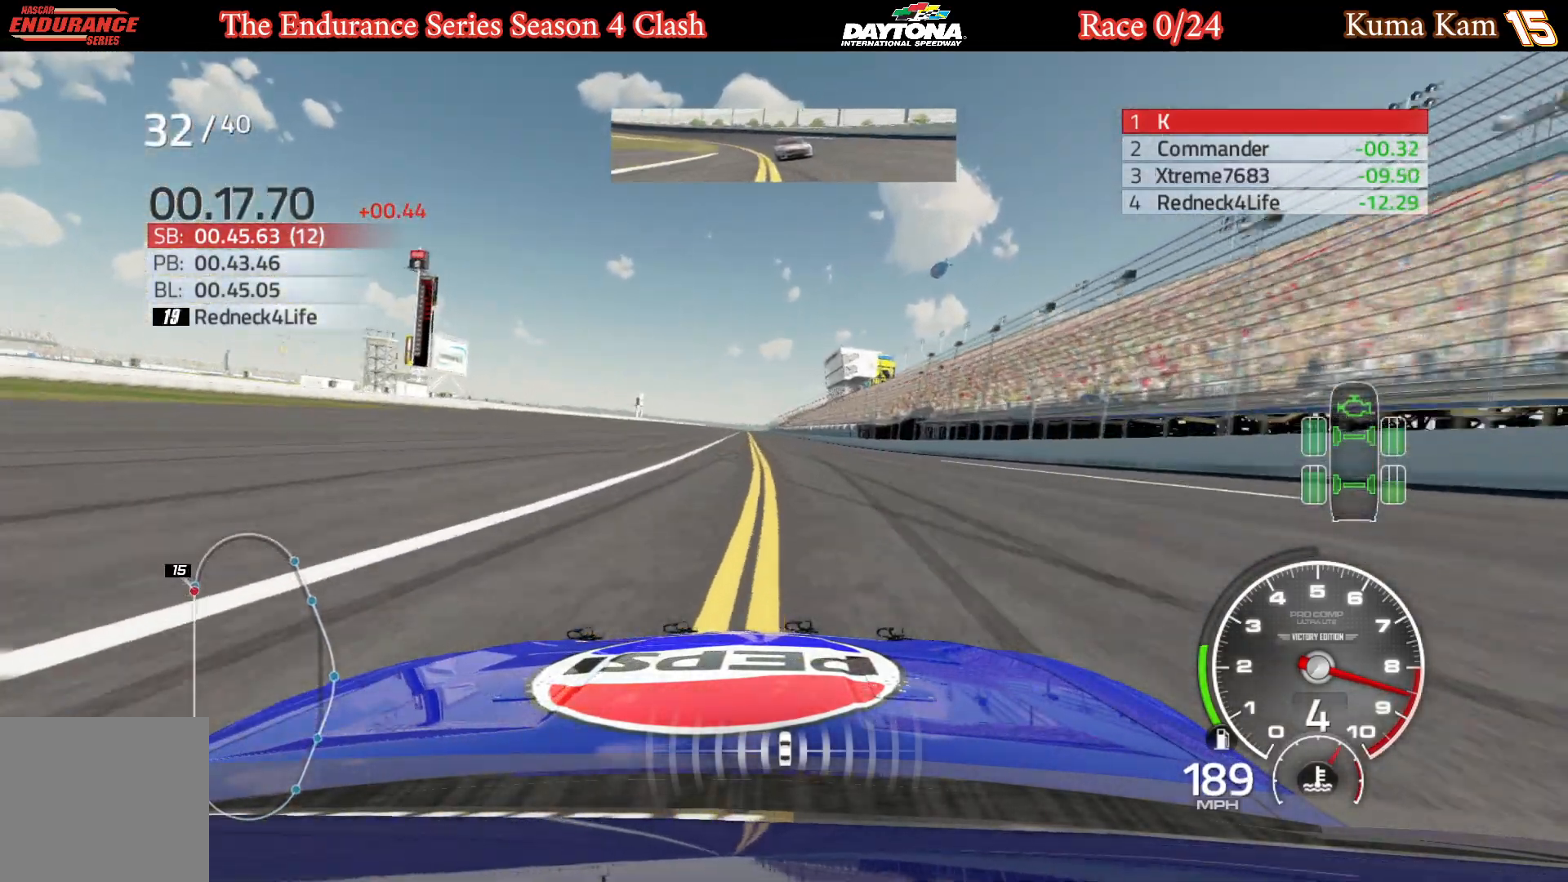
{"buttons": ["R2"], "left_stick": "down-left", "right_stick": "center", "events": [[33, "left_stick", "center"], [233, "left_stick", "left"], [367, "left_stick", "center"], [483, "left_stick", "down-left"]]}
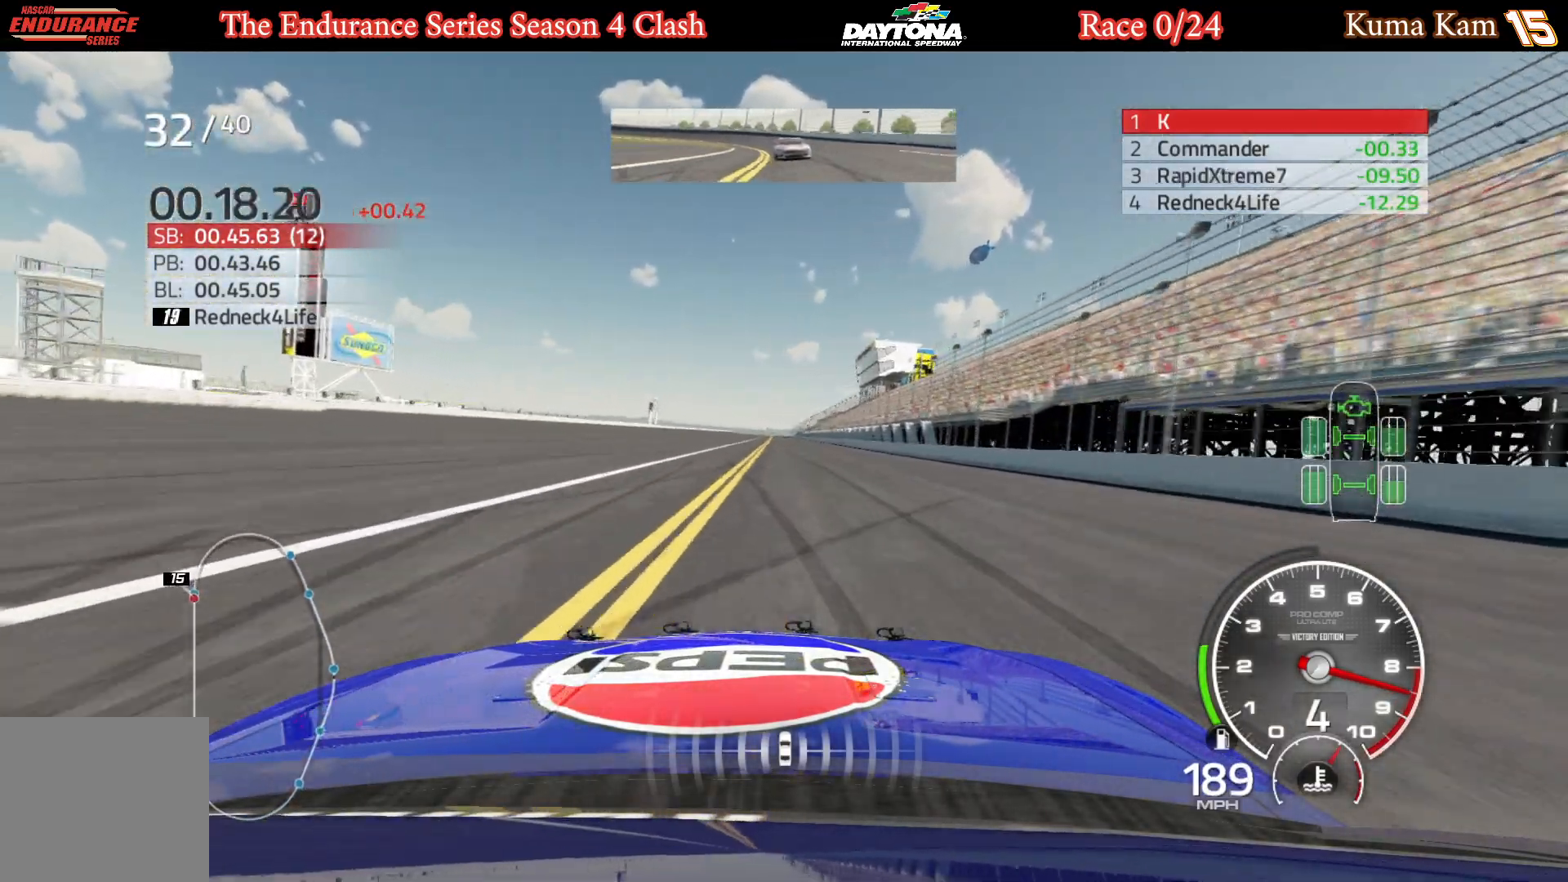
{"buttons": ["R2"], "left_stick": "center", "right_stick": "center", "events": [[100, "left_stick", "center"]]}
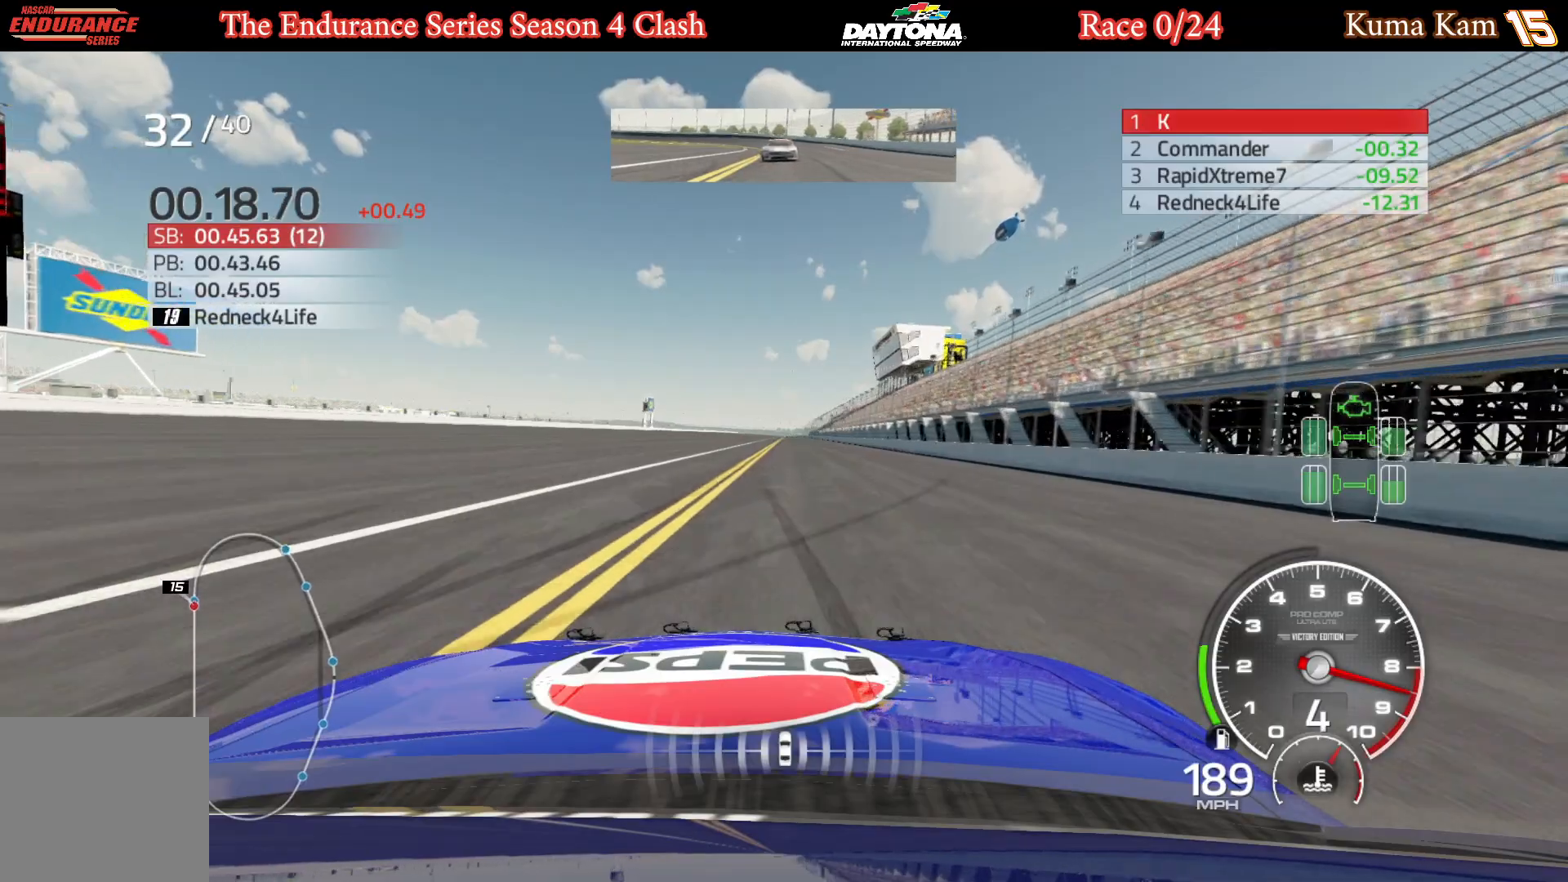
{"buttons": ["R2"], "left_stick": "center", "right_stick": "center", "events": [[317, "left_stick", "left"], [433, "left_stick", "center"]]}
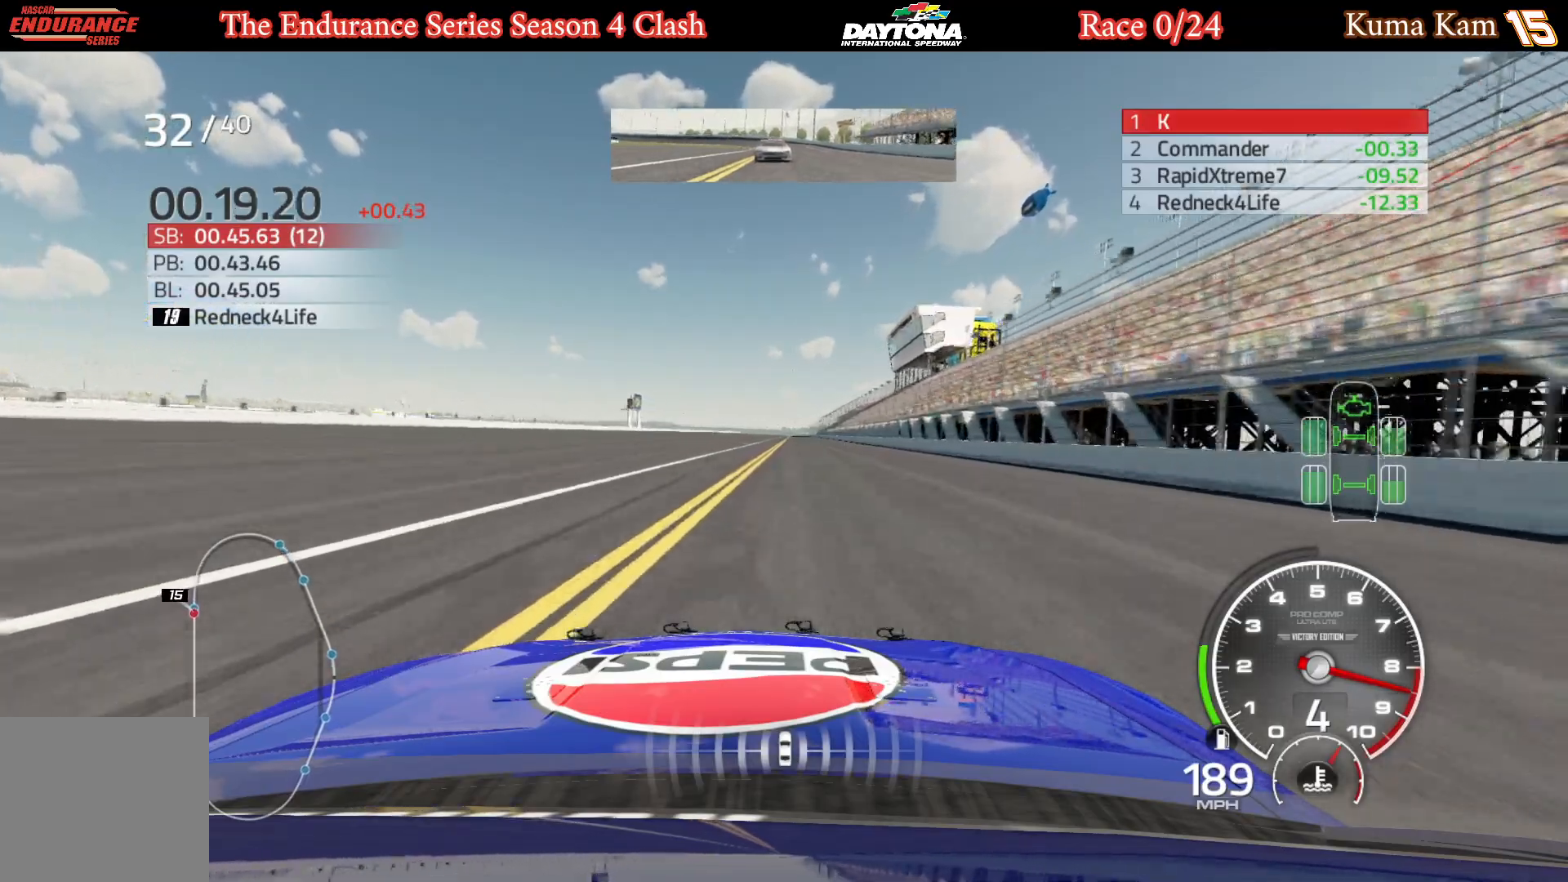
{"buttons": ["R2"], "left_stick": "center", "right_stick": "center", "events": [[167, "left_stick", "right"], [300, "left_stick", "center"]]}
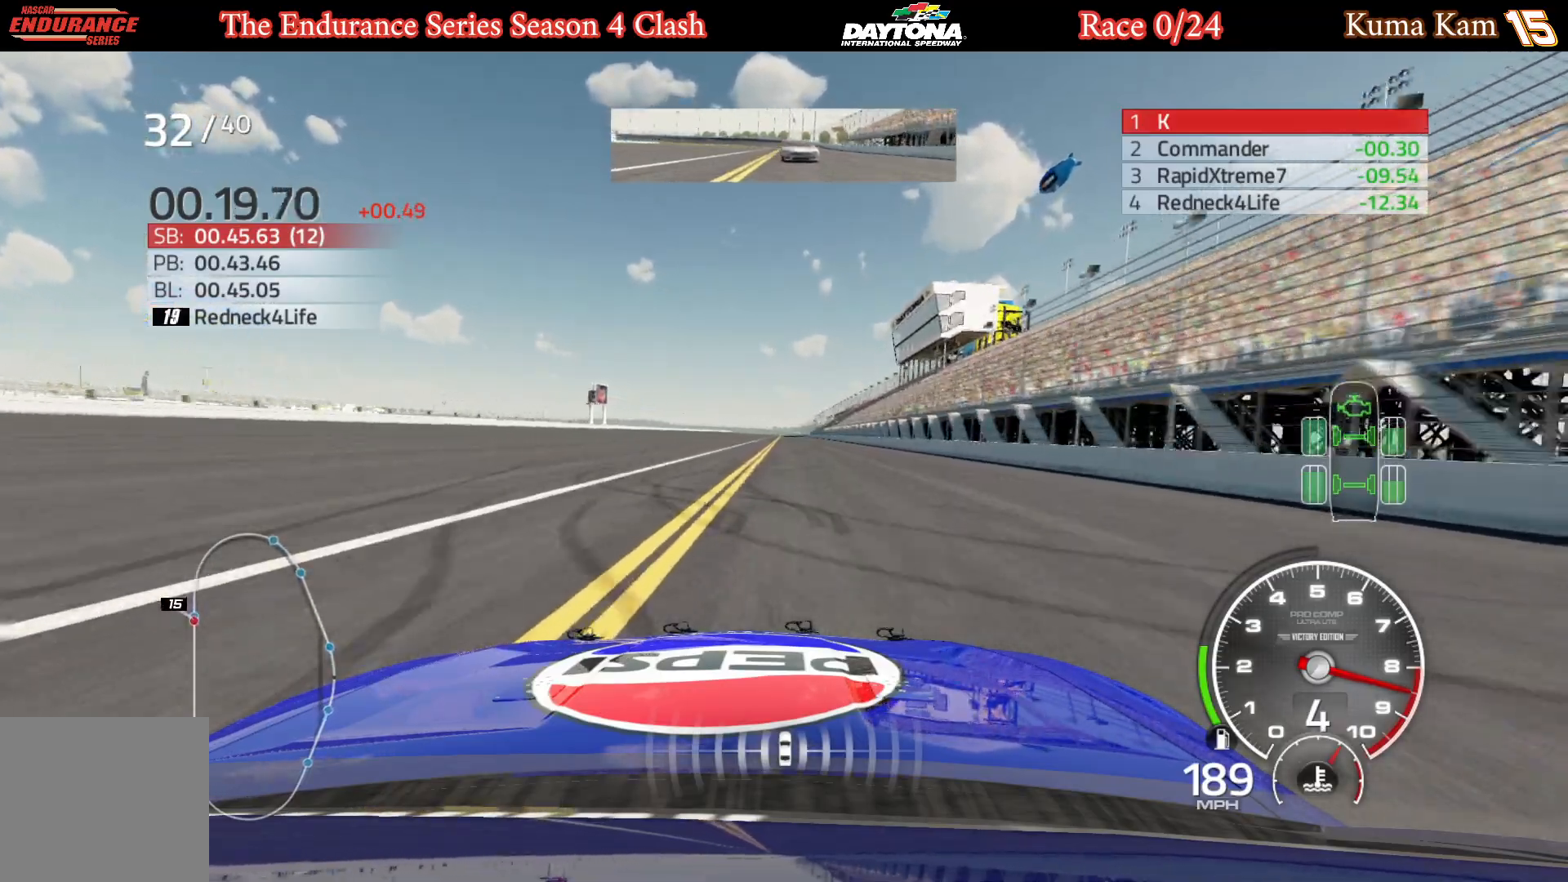
{"buttons": ["R2"], "left_stick": "center", "right_stick": "center", "events": []}
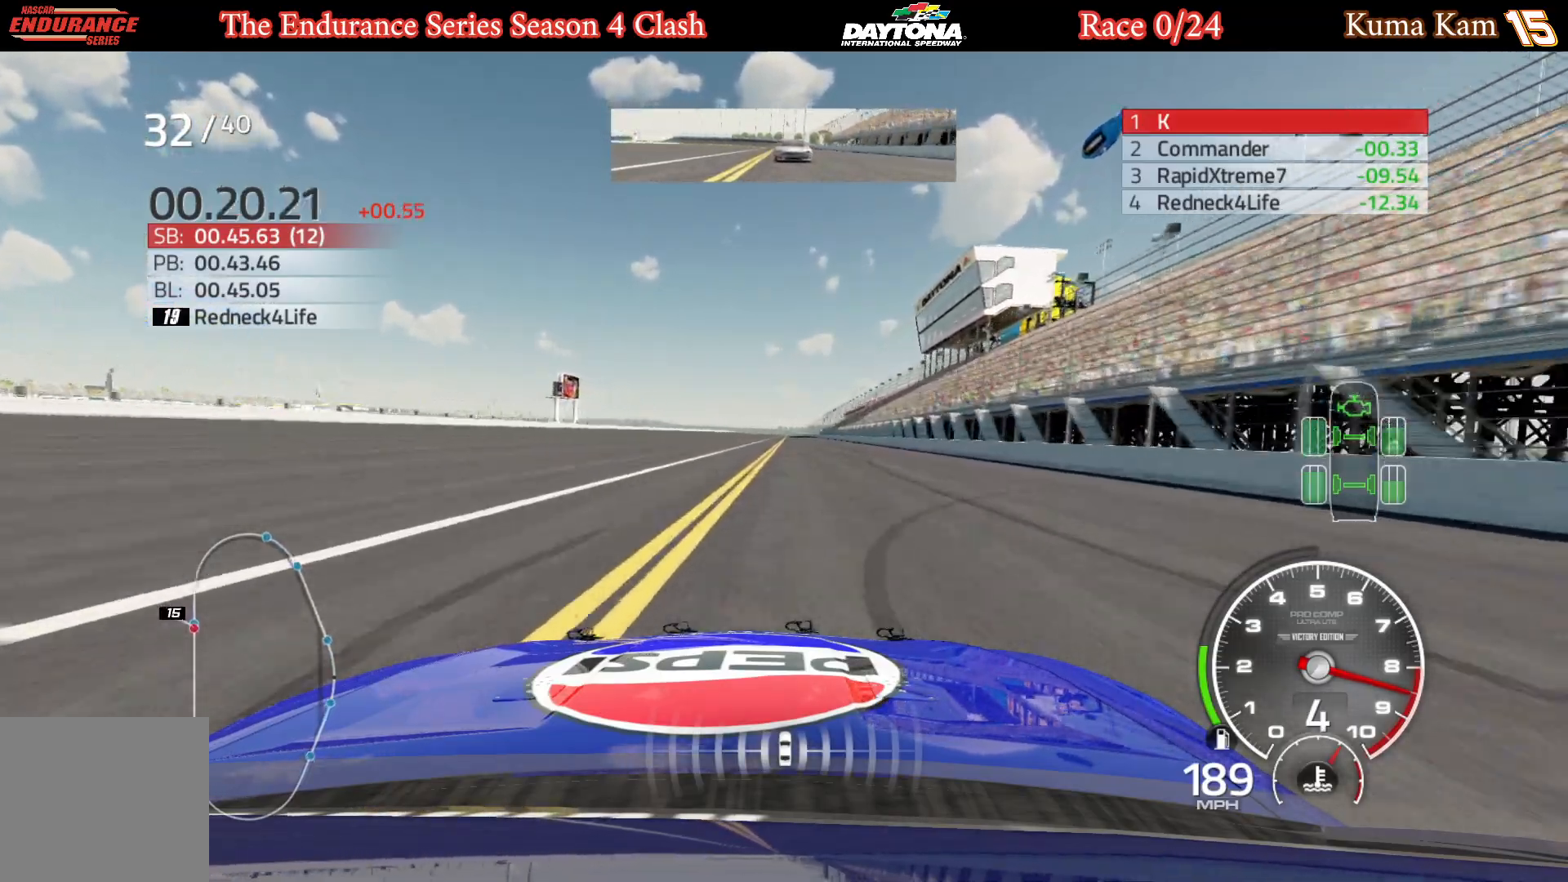
{"buttons": ["R2"], "left_stick": "center", "right_stick": "center", "events": [[183, "left_stick", "right"], [300, "left_stick", "center"]]}
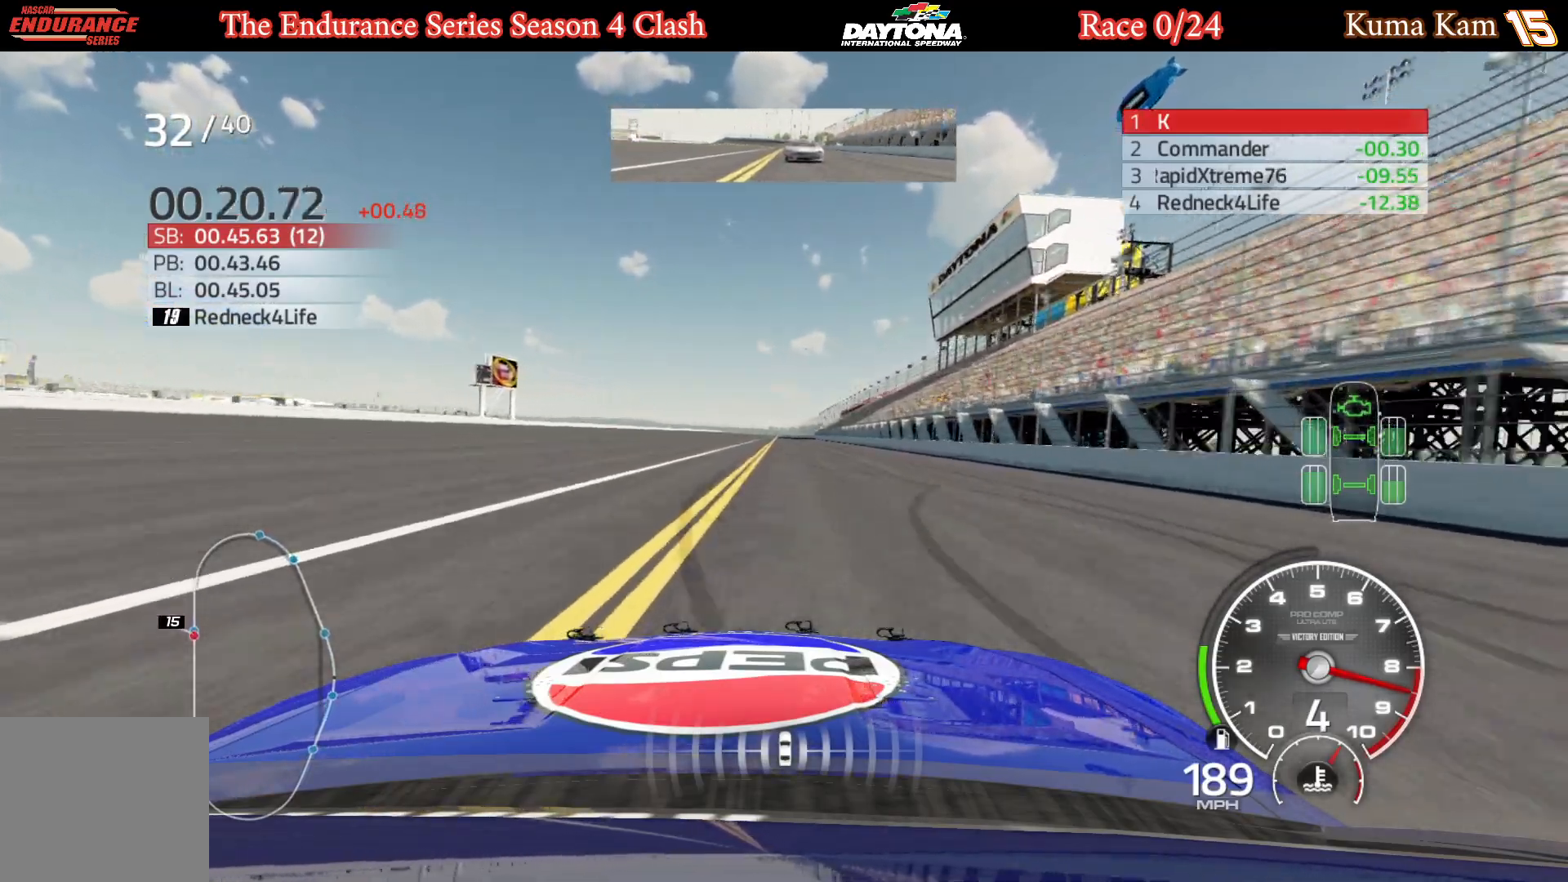
{"buttons": ["R2"], "left_stick": "center", "right_stick": "center", "events": []}
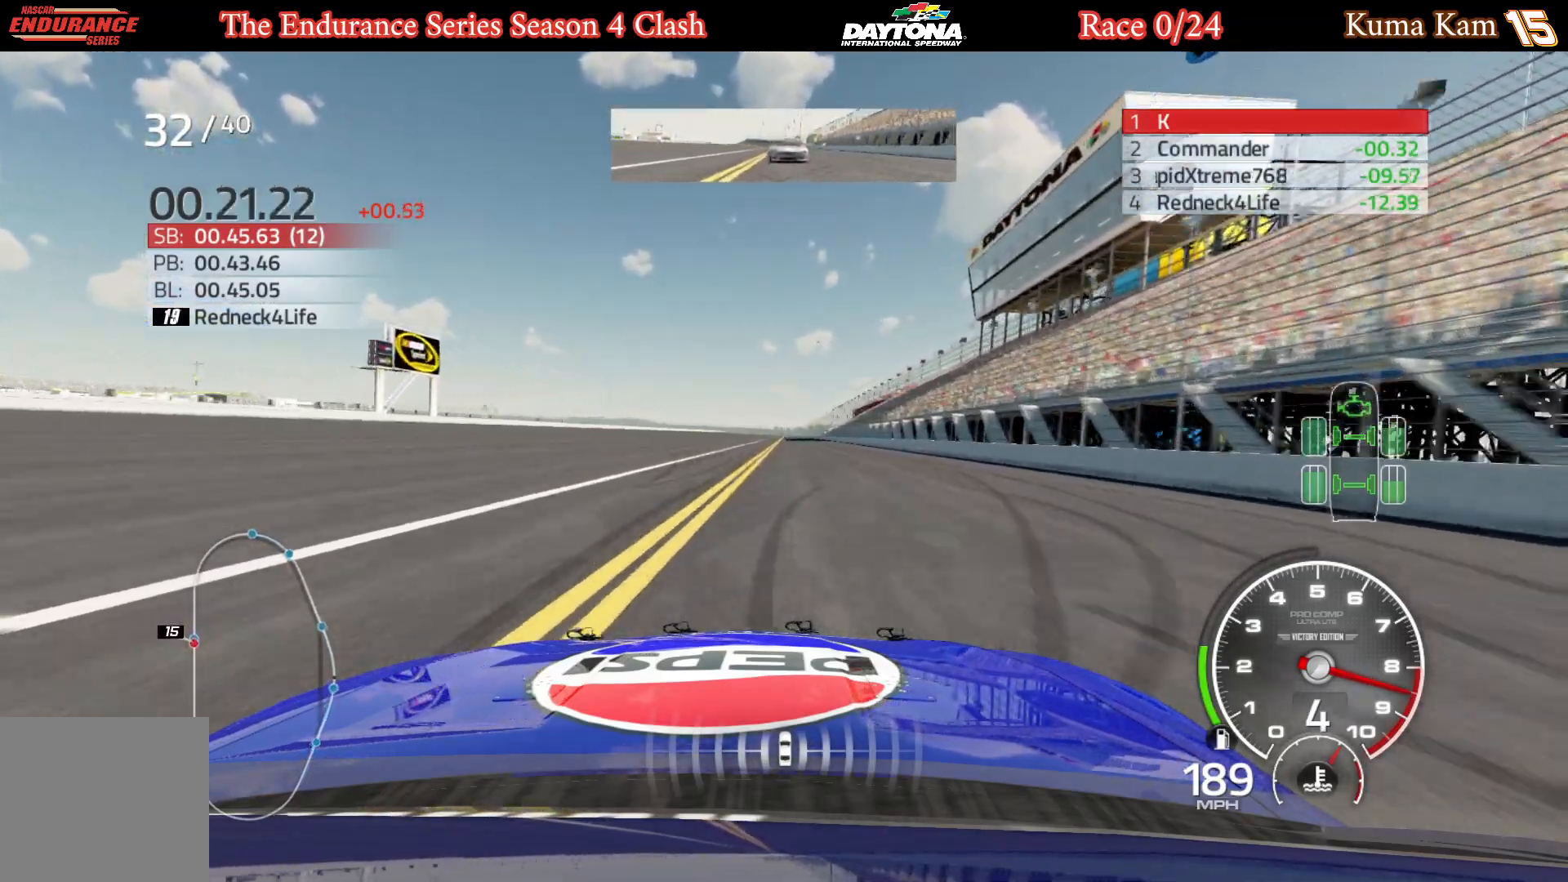
{"buttons": ["R2"], "left_stick": "right", "right_stick": "center", "events": [[433, "left_stick", "right"]]}